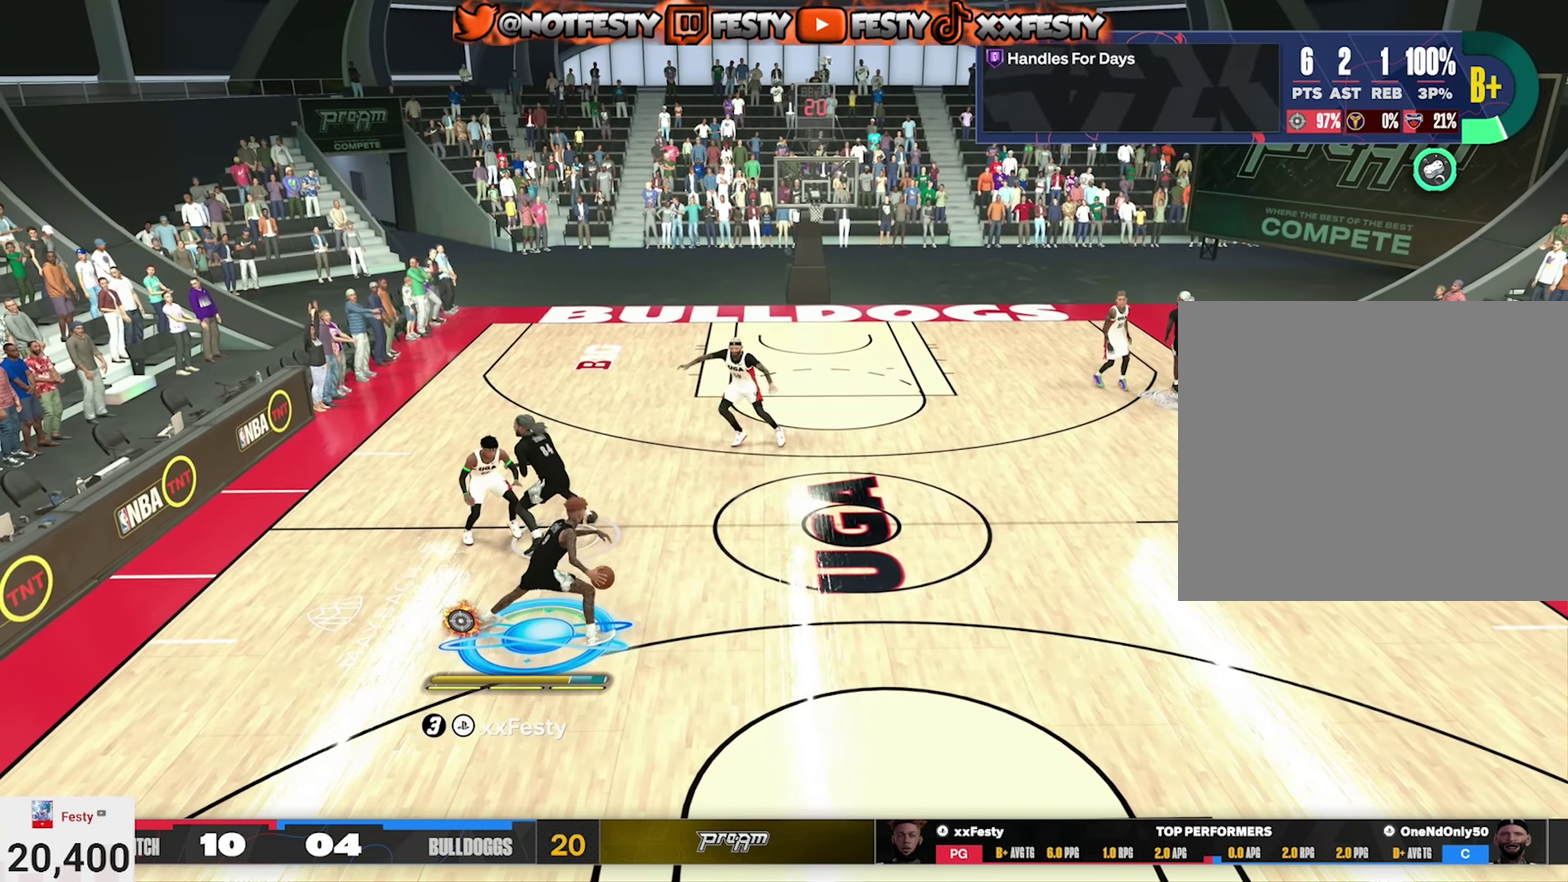
Gameplay with a controller (PlayStation layout); each line is a JSON object with the inputs held at the frame after it (dt_ms = milliseconds from this image to that frame). "events" lists button and stick changes between this image and that frame as [ms after this image, input, new state], when the widget could be followed in between.
{"dt_ms": 500, "buttons": [], "left_stick": "center", "right_stick": "center", "events": [[33, "right_stick", "center"], [167, "L2", "up"], [267, "R2", "up"], [350, "right_stick", "right"], [417, "right_stick", "center"]]}
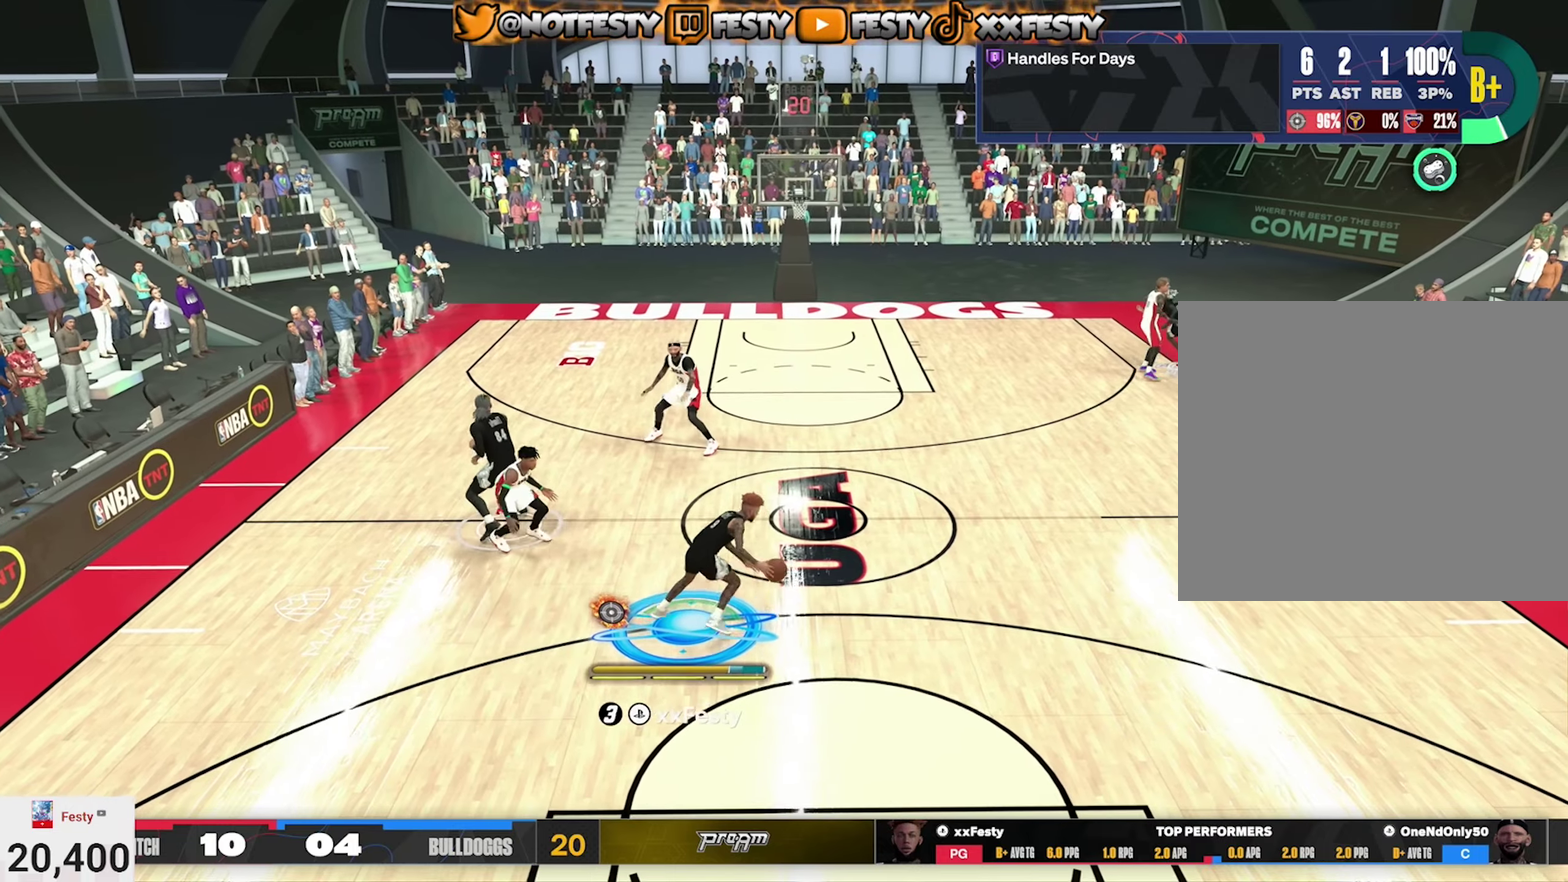
{"dt_ms": 500, "buttons": ["R2"], "left_stick": "center", "right_stick": "center", "events": [[83, "R2", "down"], [117, "right_stick", "down-left"], [200, "right_stick", "center"], [300, "left_stick", "right"], [400, "left_stick", "center"]]}
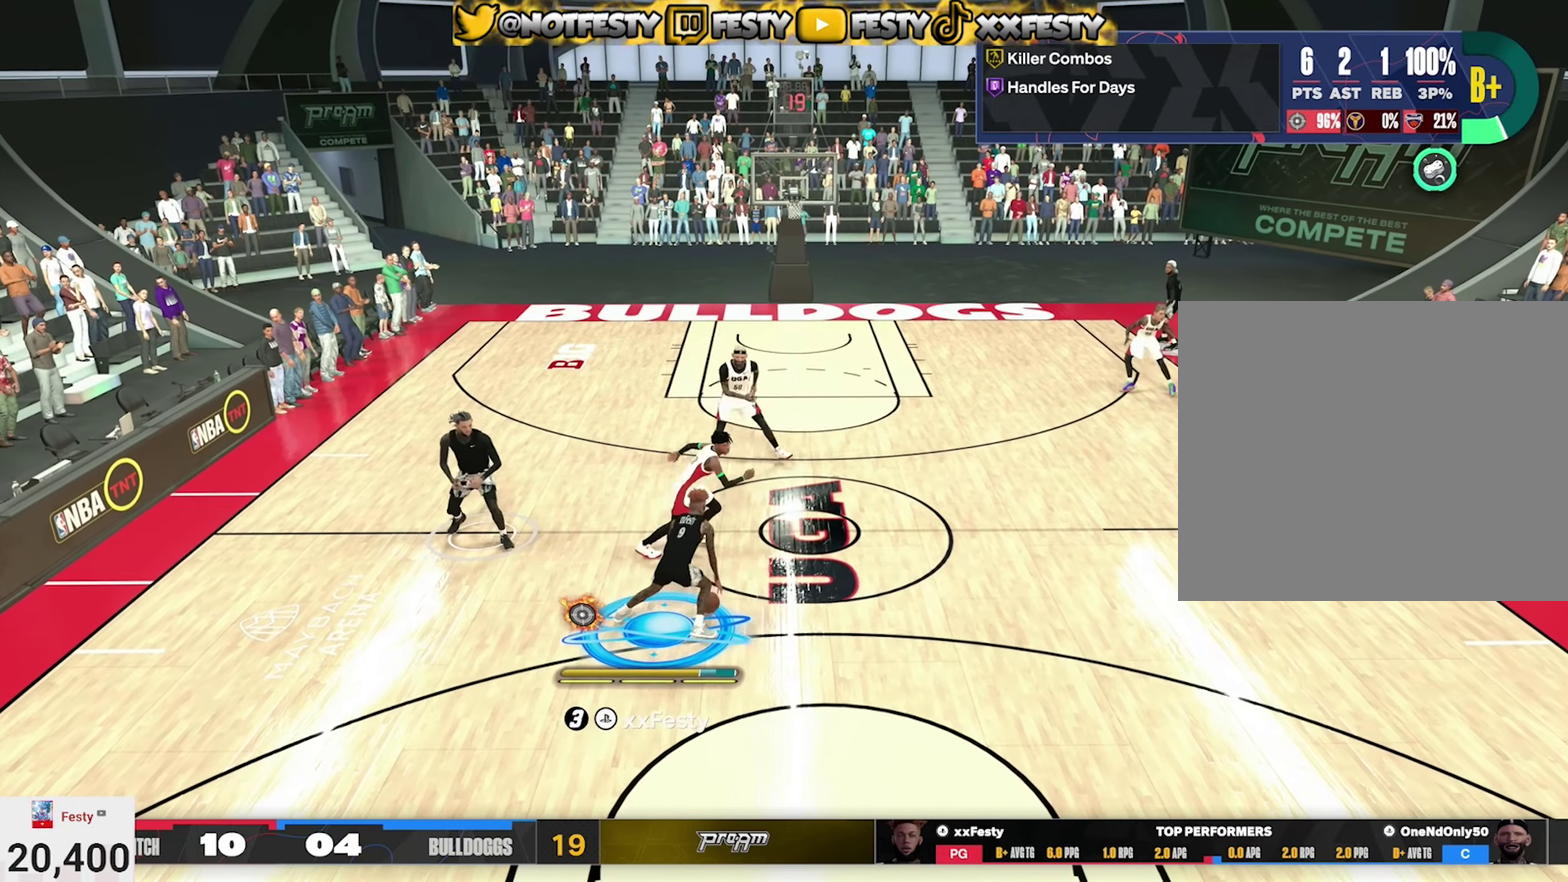
{"dt_ms": 300, "buttons": ["R2"], "left_stick": "center", "right_stick": "up-left", "events": [[17, "R2", "up"], [33, "right_stick", "right"], [100, "right_stick", "center"], [283, "R2", "down"], [283, "right_stick", "up-left"]]}
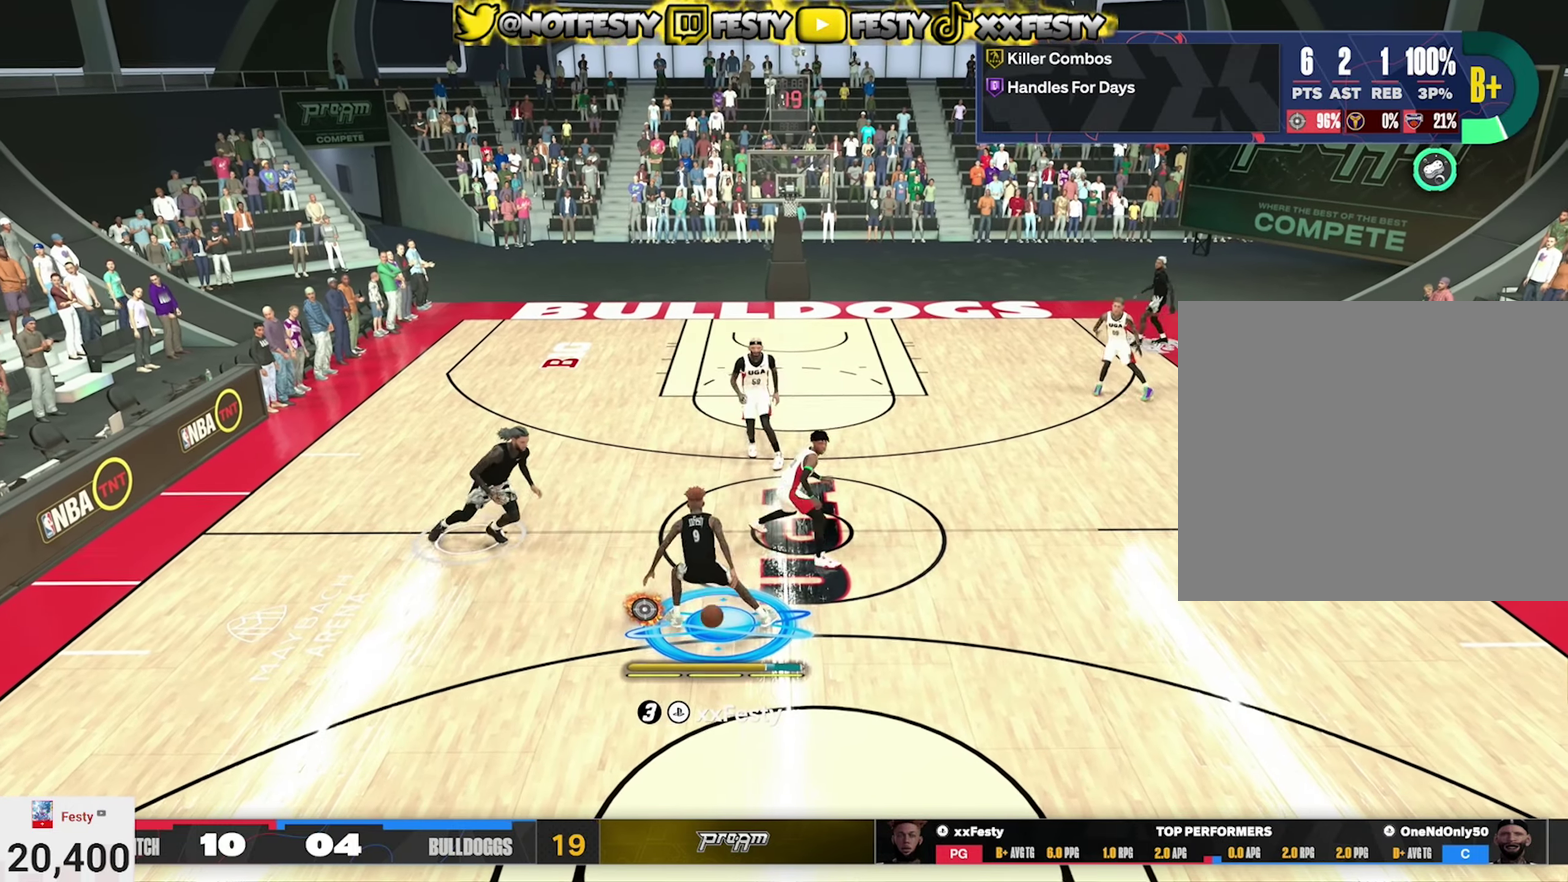
{"dt_ms": 800, "buttons": ["R2"], "left_stick": "center", "right_stick": "center", "events": [[67, "right_stick", "center"], [483, "R2", "up"], [550, "right_stick", "right"], [617, "right_stick", "center"], [800, "R2", "down"]]}
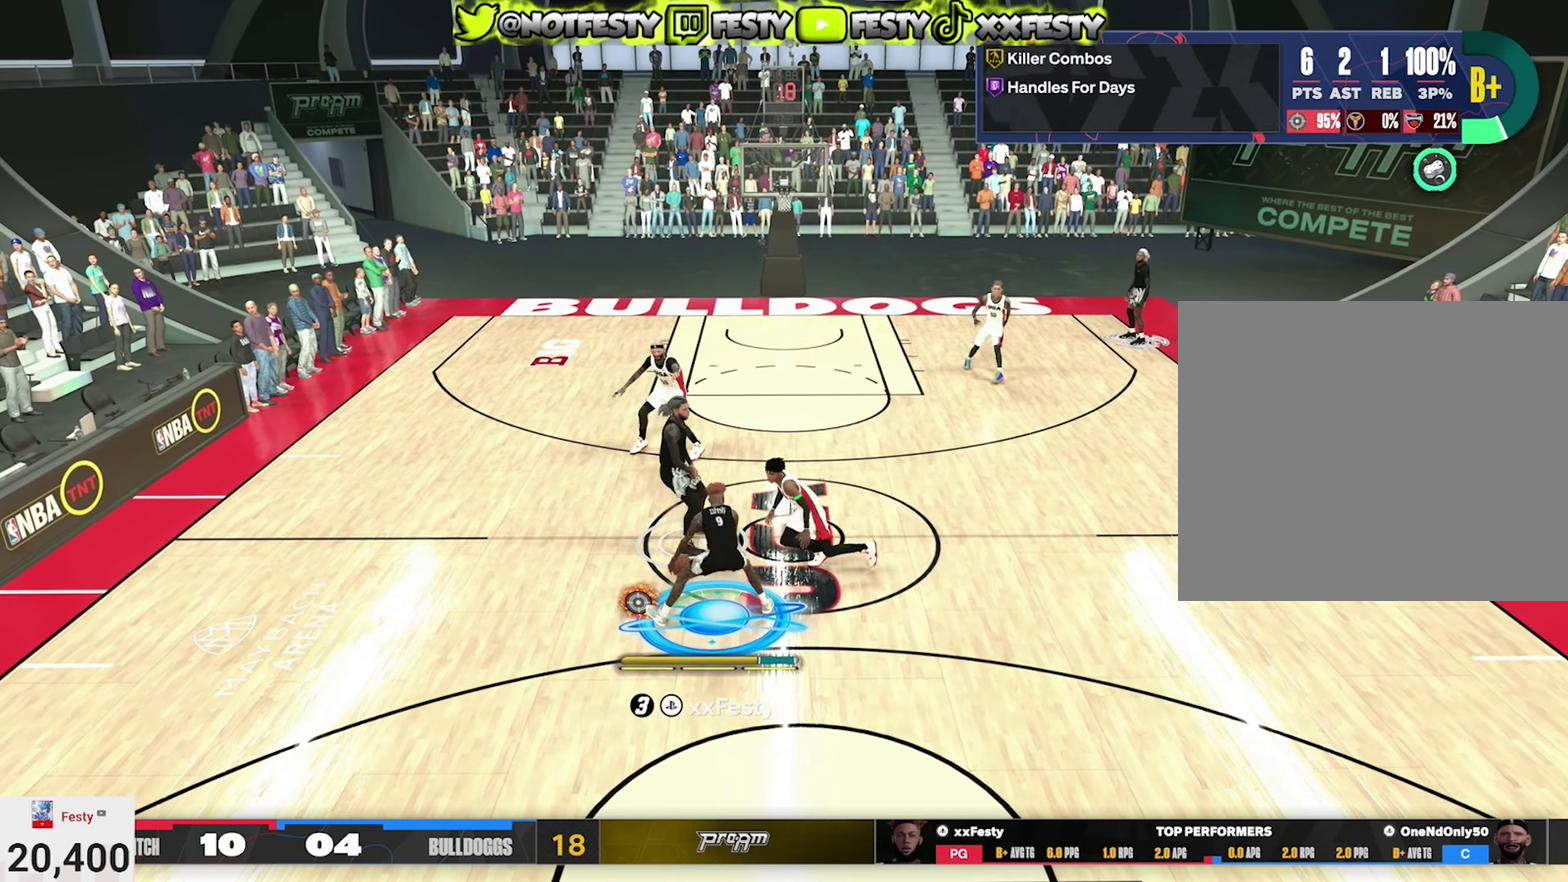
{"dt_ms": 400, "buttons": ["R2"], "left_stick": "center", "right_stick": "center", "events": [[17, "right_stick", "down"], [100, "right_stick", "center"], [150, "left_stick", "right"], [267, "left_stick", "center"]]}
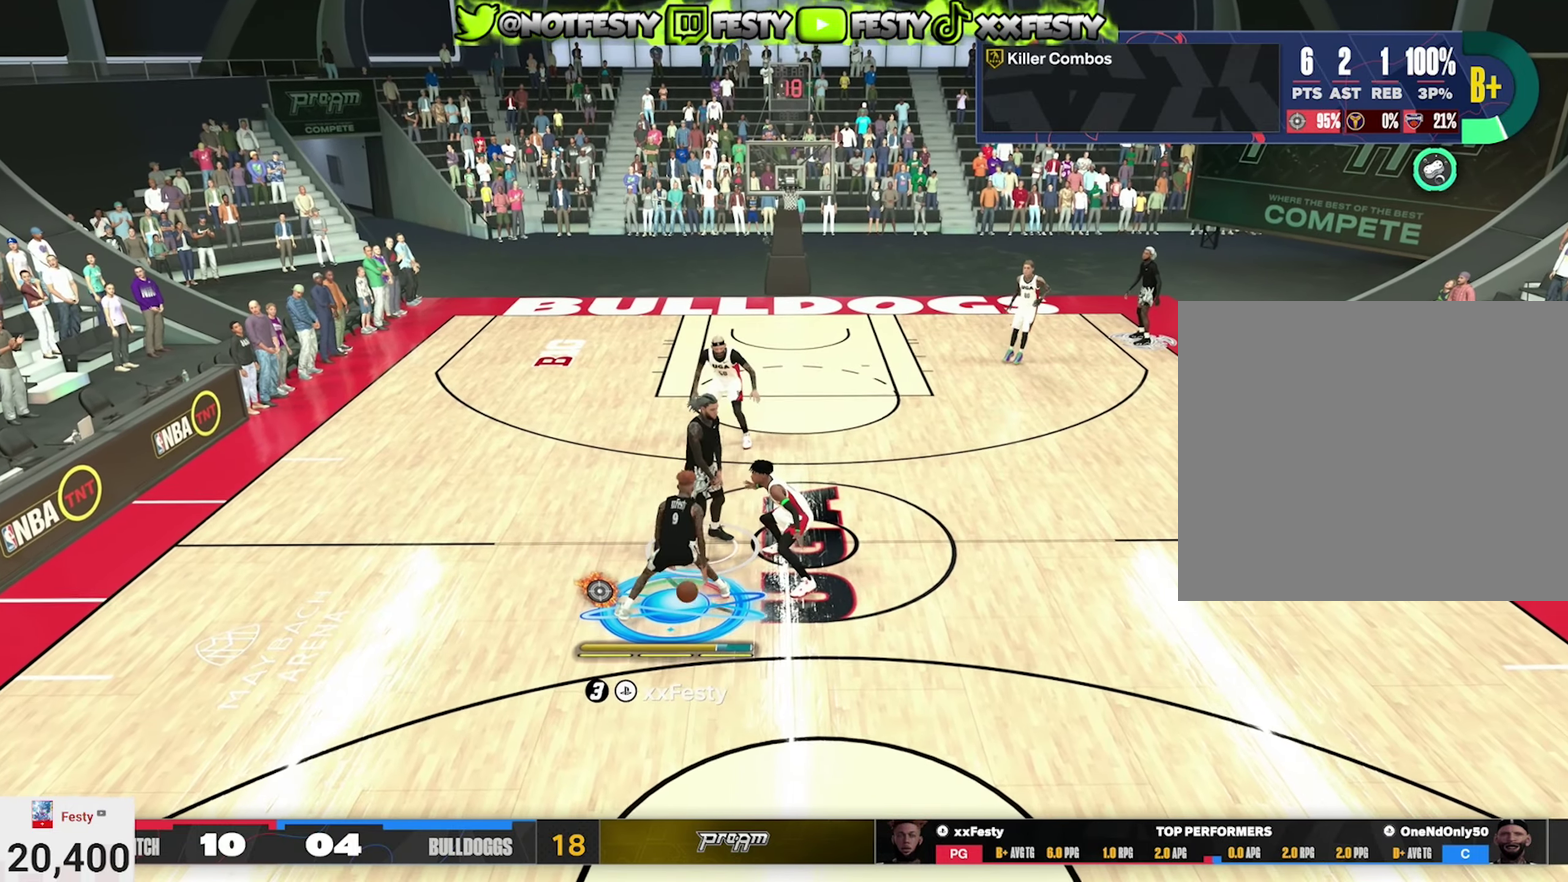
{"dt_ms": 500, "buttons": ["R2"], "left_stick": "center", "right_stick": "center", "events": [[150, "right_stick", "right"], [217, "right_stick", "center"]]}
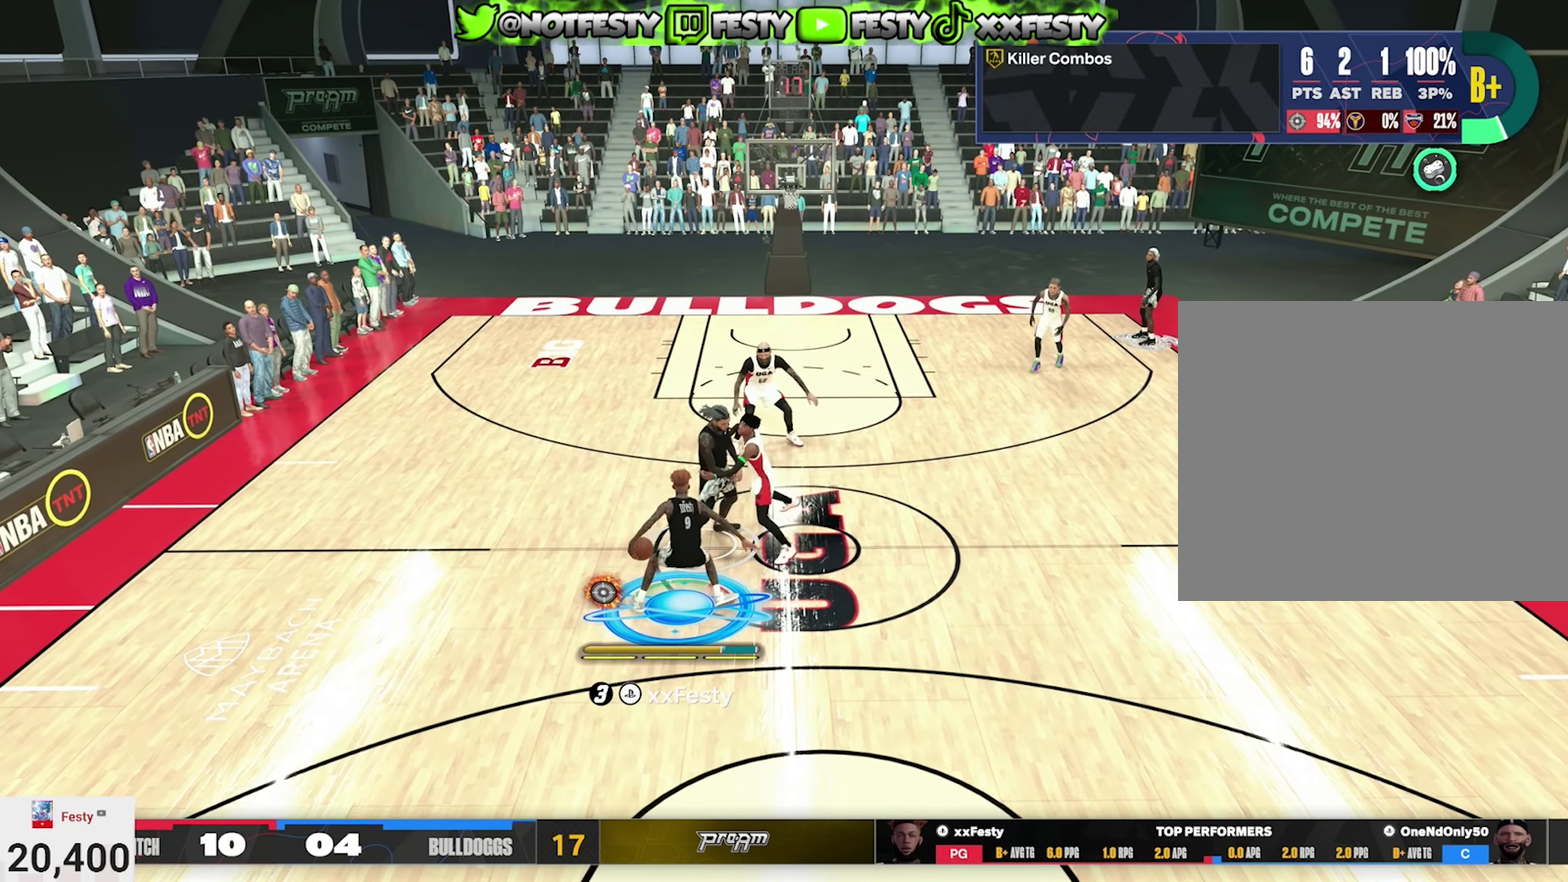
{"dt_ms": 500, "buttons": ["R2"], "left_stick": "center", "right_stick": "center", "events": [[67, "left_stick", "up-right"], [200, "left_stick", "center"], [317, "right_stick", "up-left"], [367, "right_stick", "center"]]}
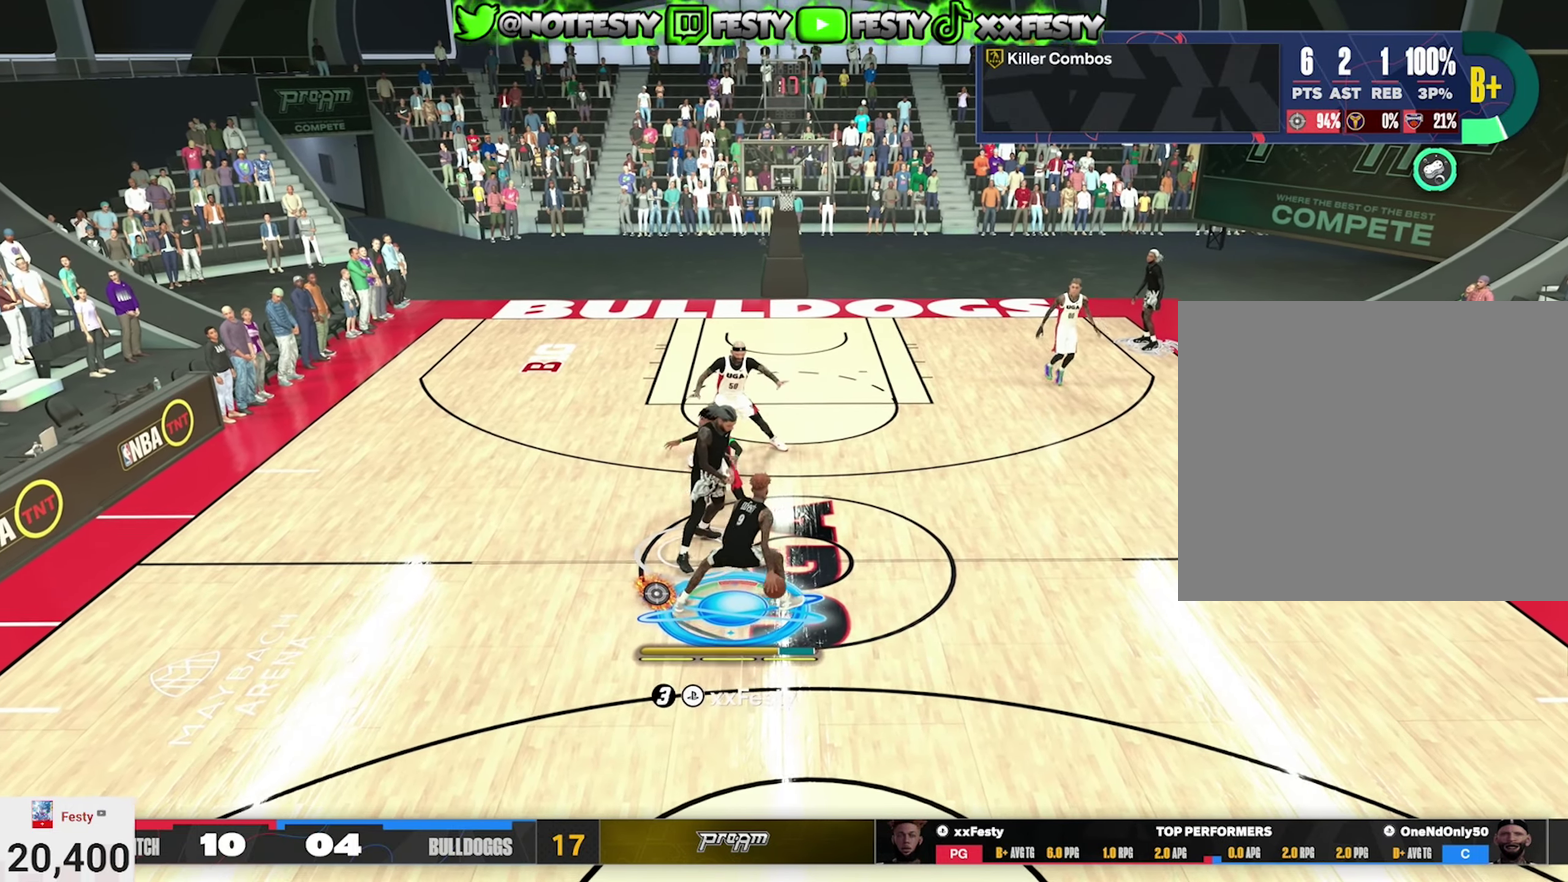
{"dt_ms": 300, "buttons": ["R2"], "left_stick": "up-left", "right_stick": "center", "events": [[233, "left_stick", "up-left"]]}
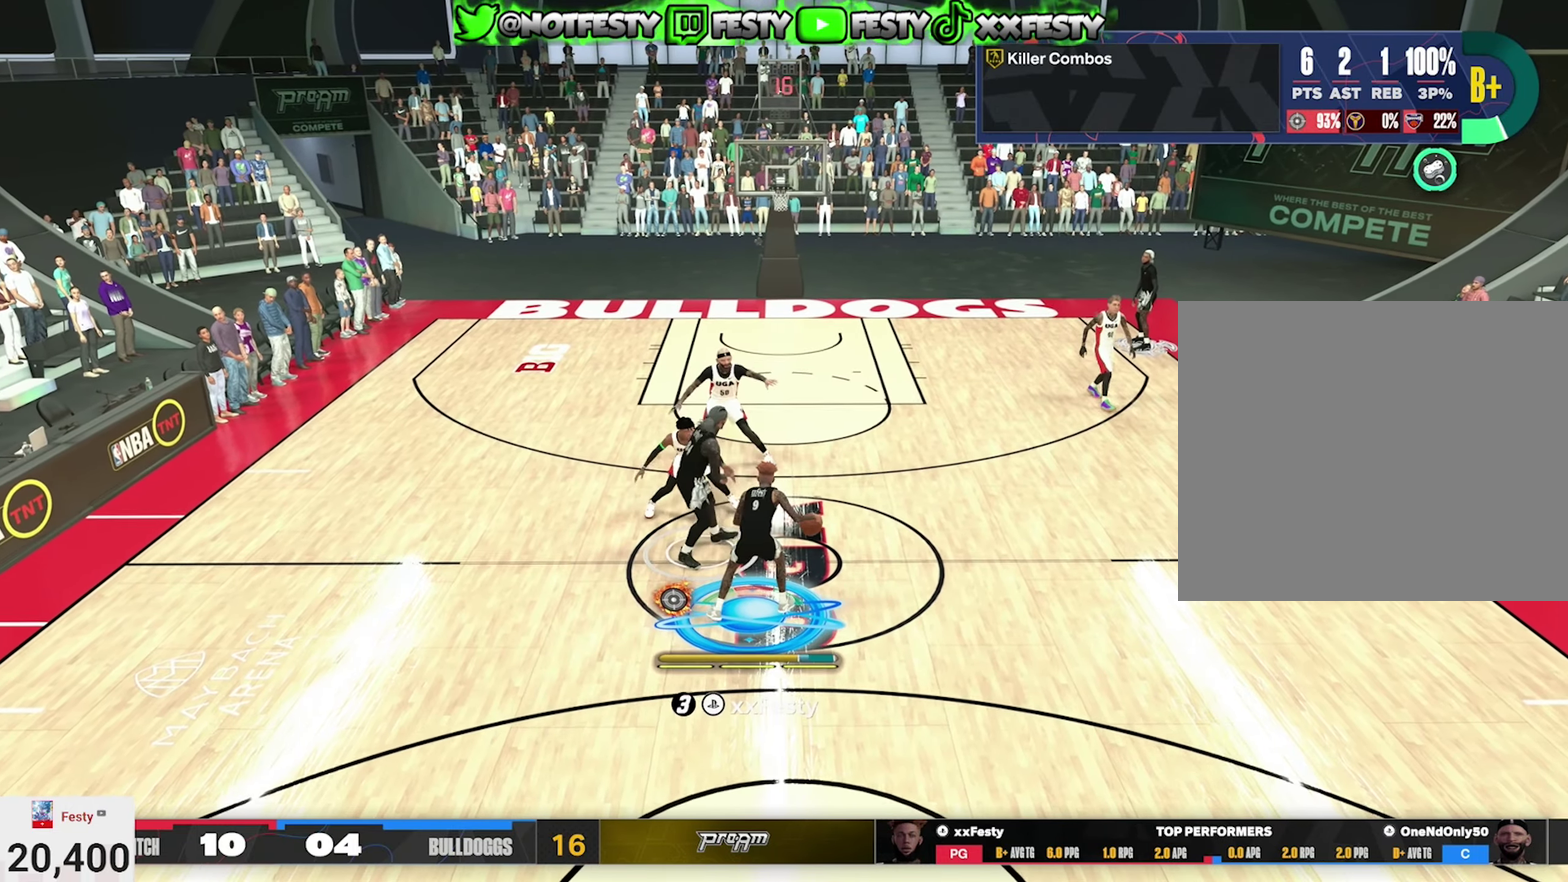
{"dt_ms": 900, "buttons": [], "left_stick": "center", "right_stick": "center"}
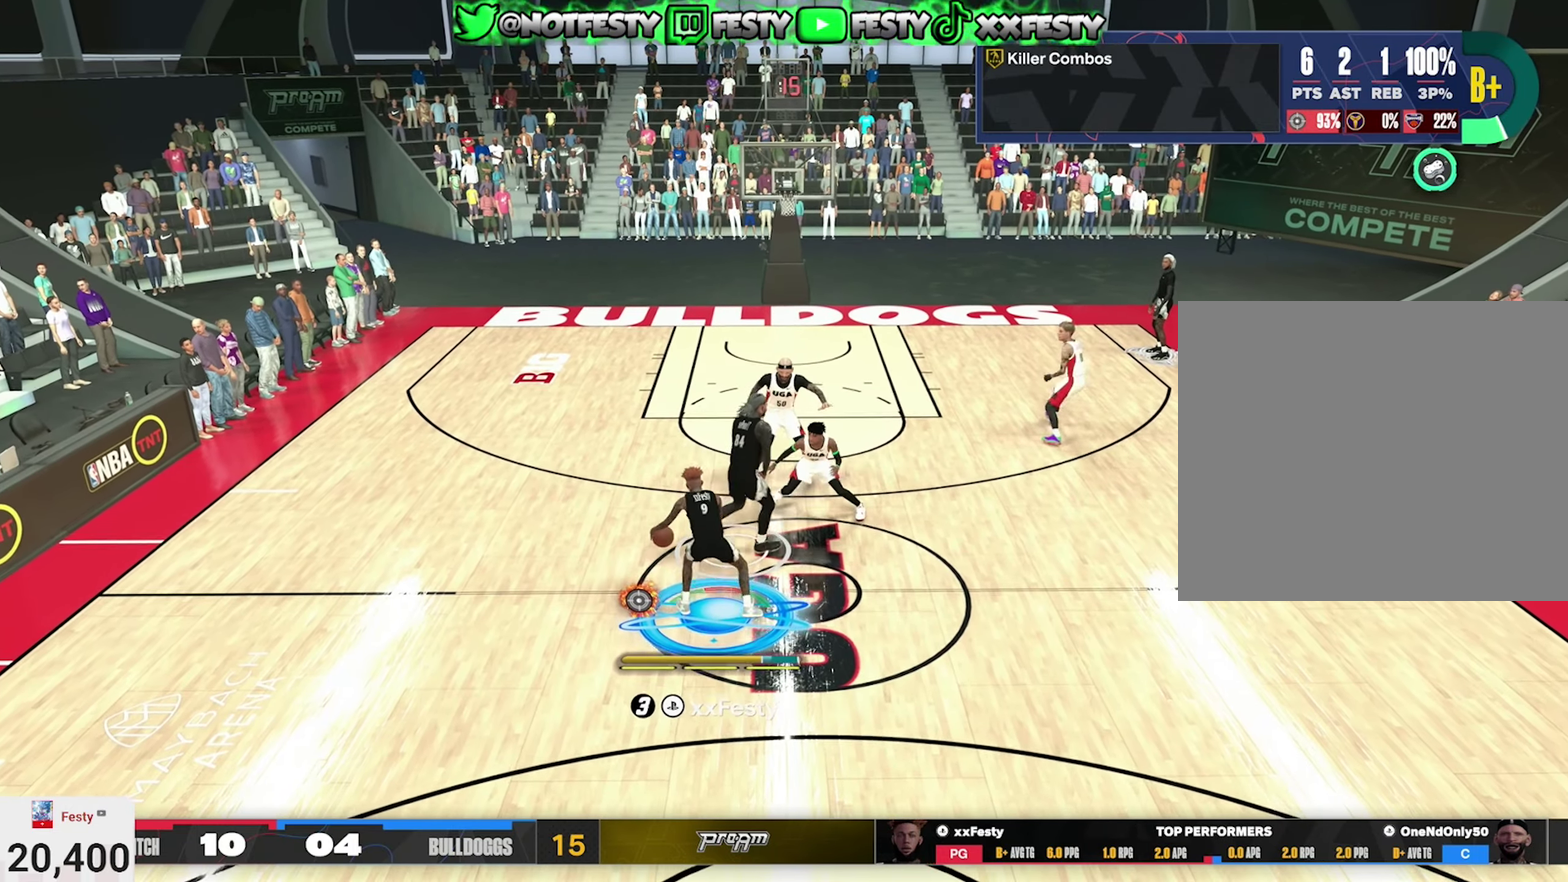
{"dt_ms": 300, "buttons": ["R2"], "left_stick": "center", "right_stick": "center", "events": [[300, "R2", "down"]]}
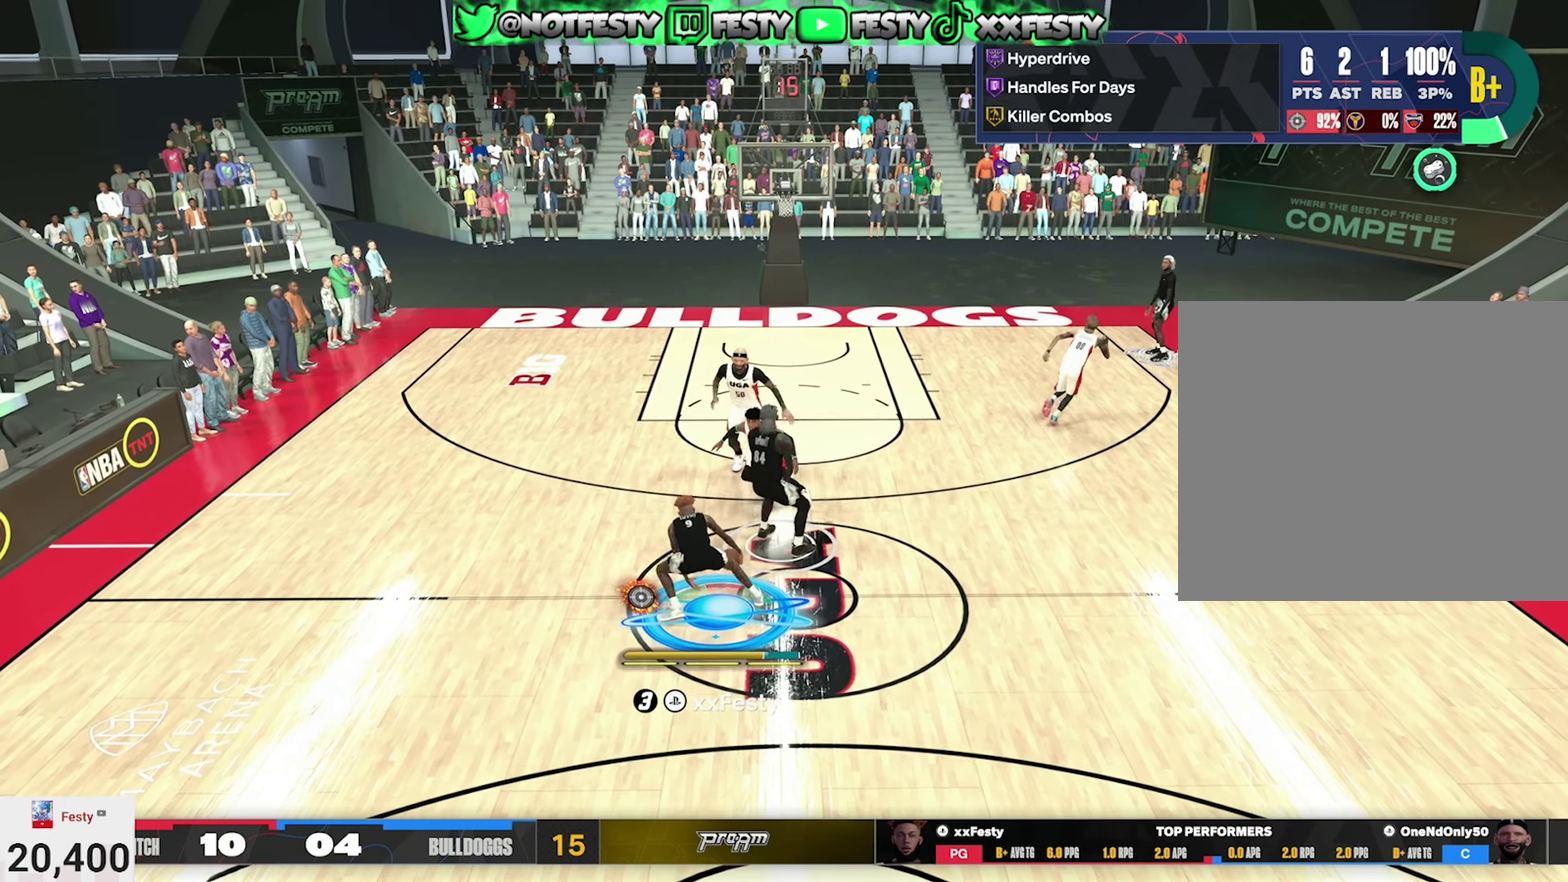
{"dt_ms": 500, "buttons": ["R2"], "left_stick": "up-right", "right_stick": "center", "events": [[467, "left_stick", "up-right"]]}
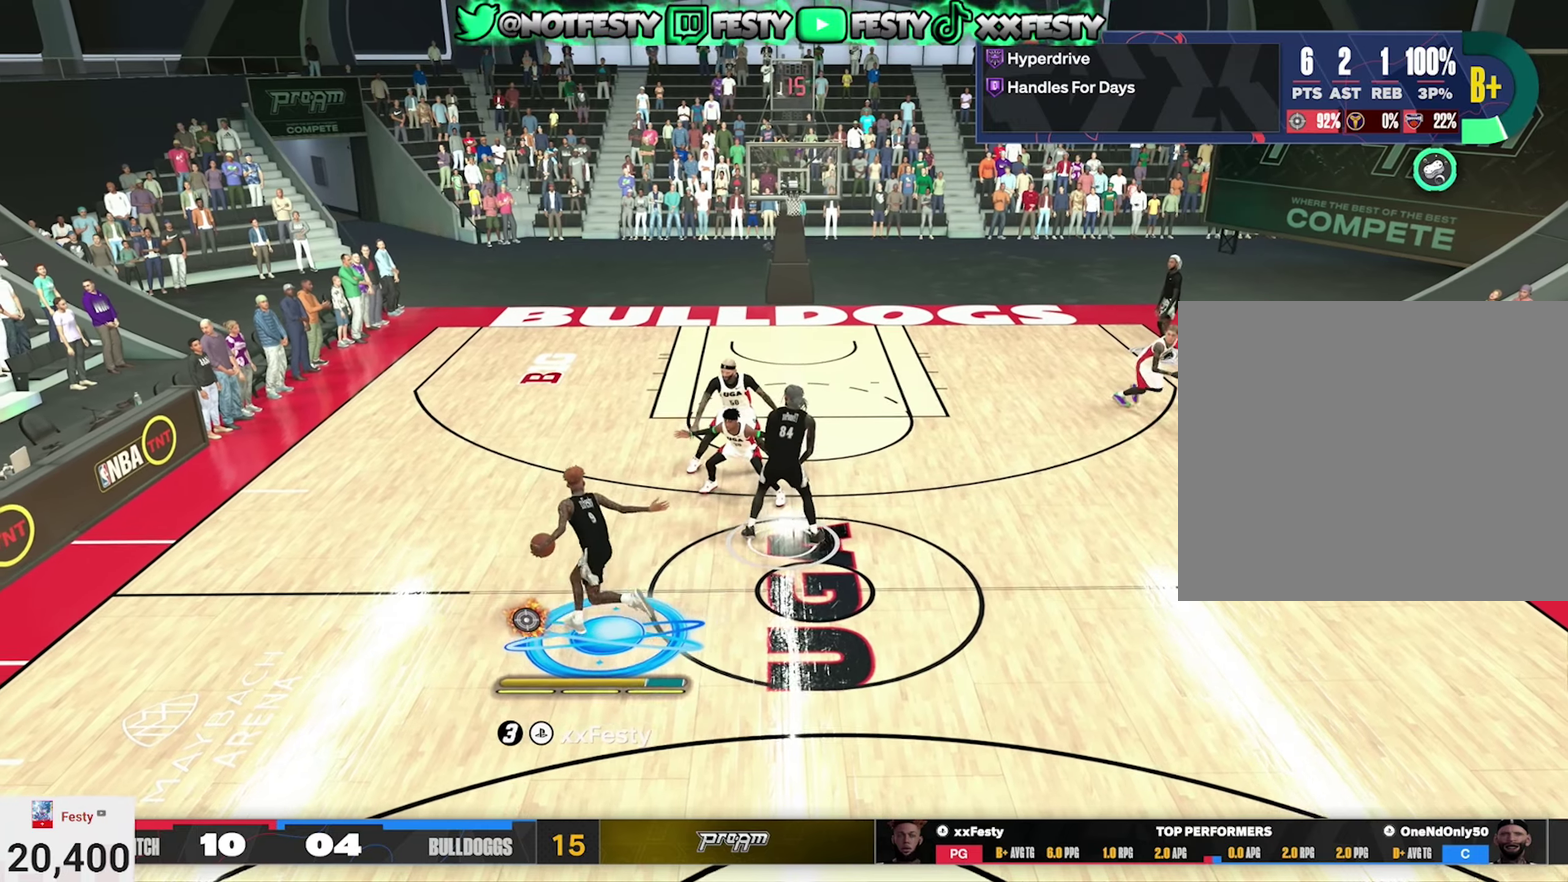
{"dt_ms": 500, "buttons": ["R2"], "left_stick": "center", "right_stick": "center", "events": [[84, "left_stick", "center"]]}
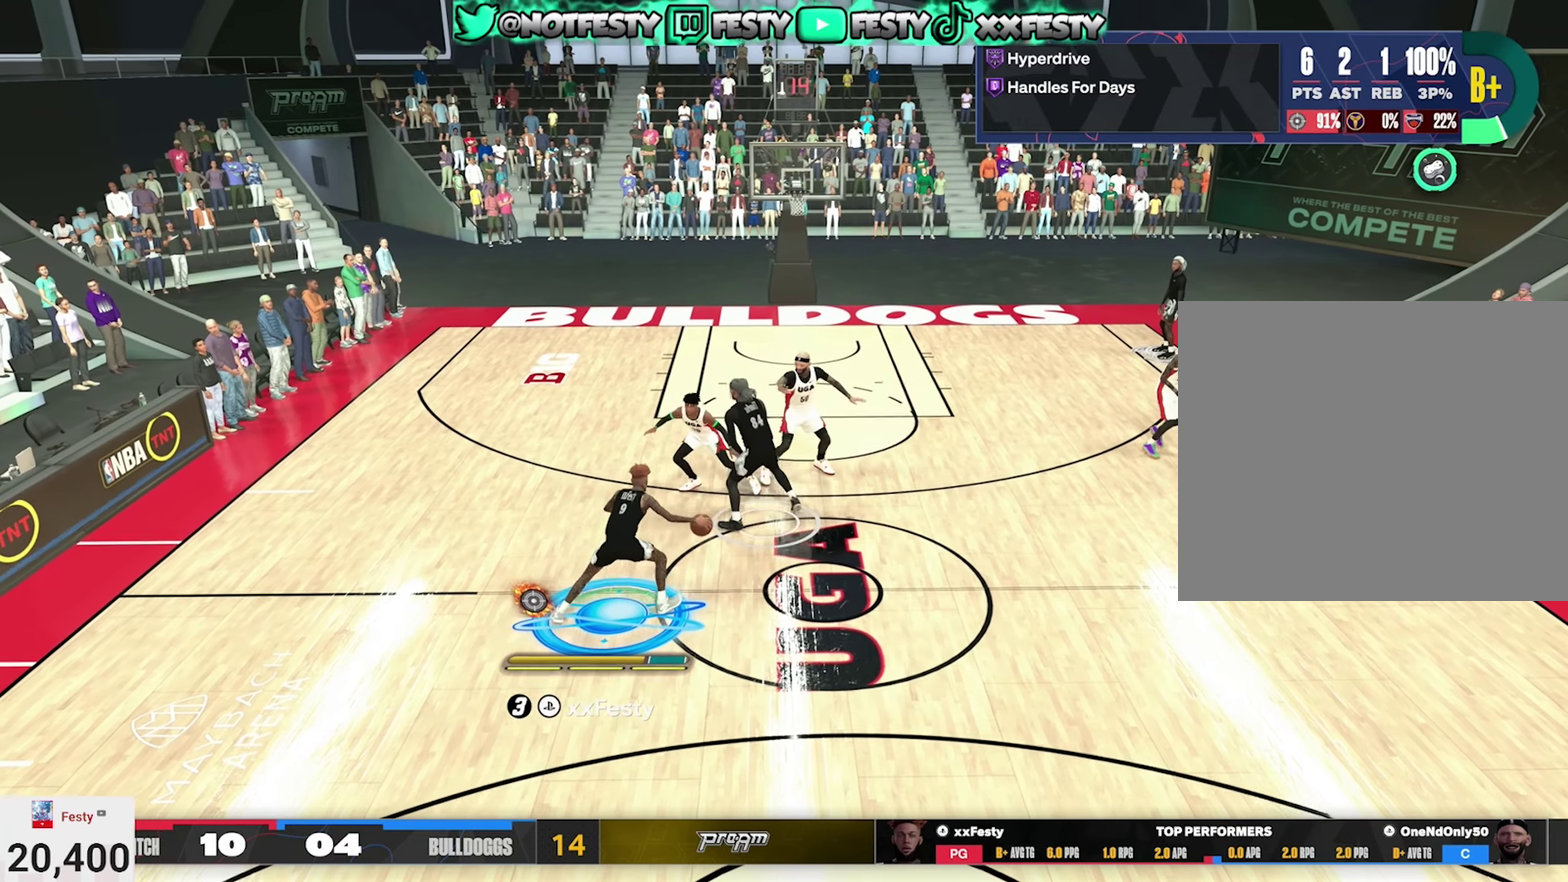
{"dt_ms": 300, "buttons": ["R2"], "left_stick": "up-left", "right_stick": "center", "events": [[17, "left_stick", "up"], [150, "left_stick", "up-left"]]}
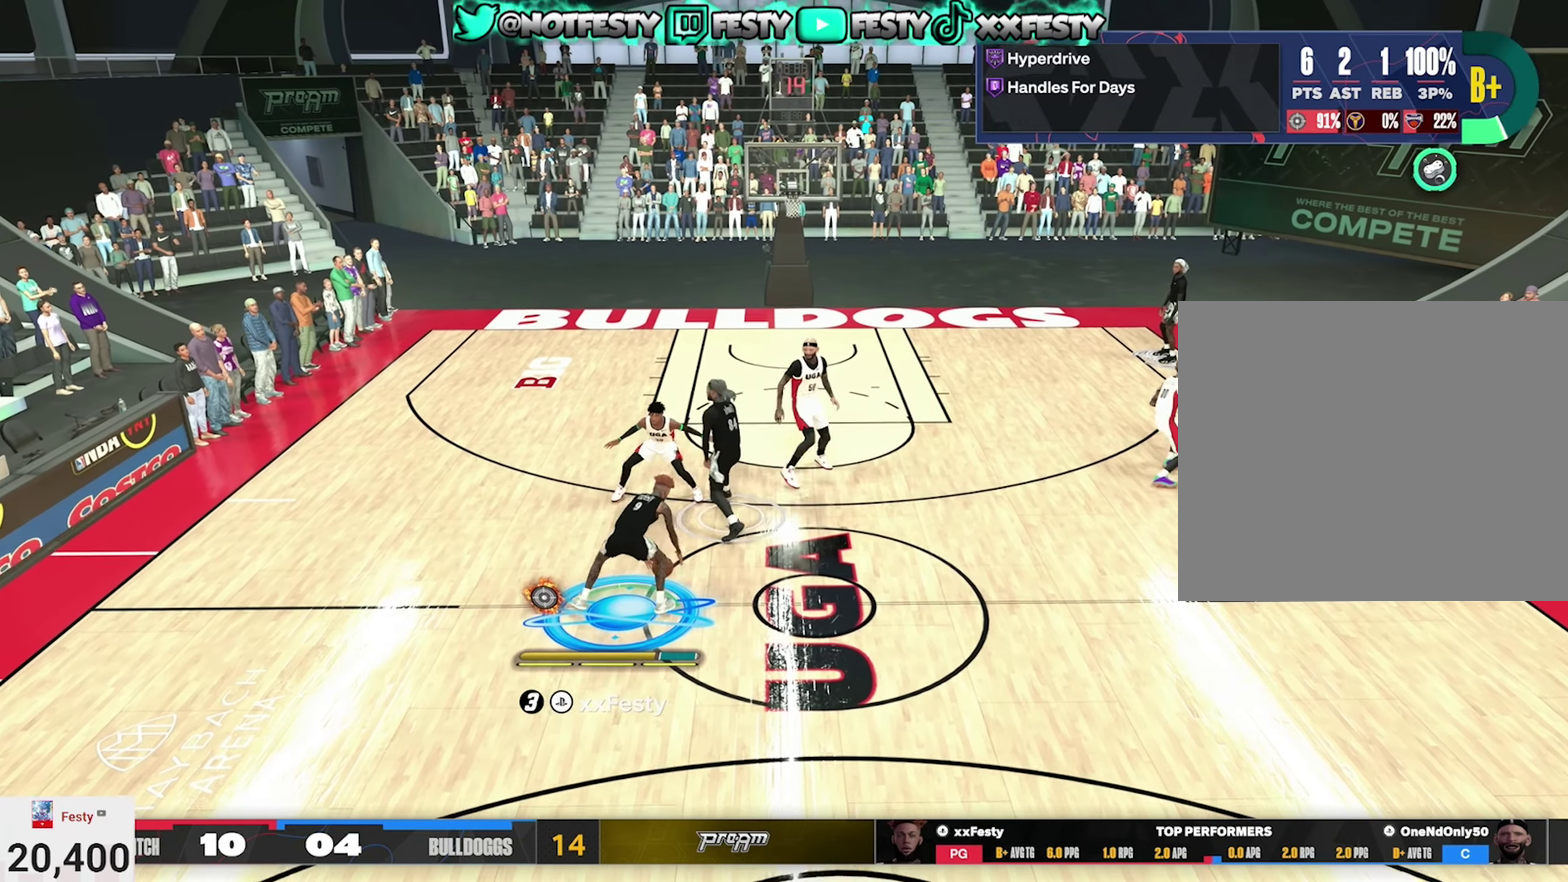
{"dt_ms": 900, "buttons": ["R2"], "left_stick": "center", "right_stick": "center", "events": [[167, "L2", "down"], [234, "left_stick", "center"], [300, "right_stick", "down-right"], [367, "right_stick", "center"], [567, "L2", "up"], [684, "R2", "up"], [884, "R2", "down"]]}
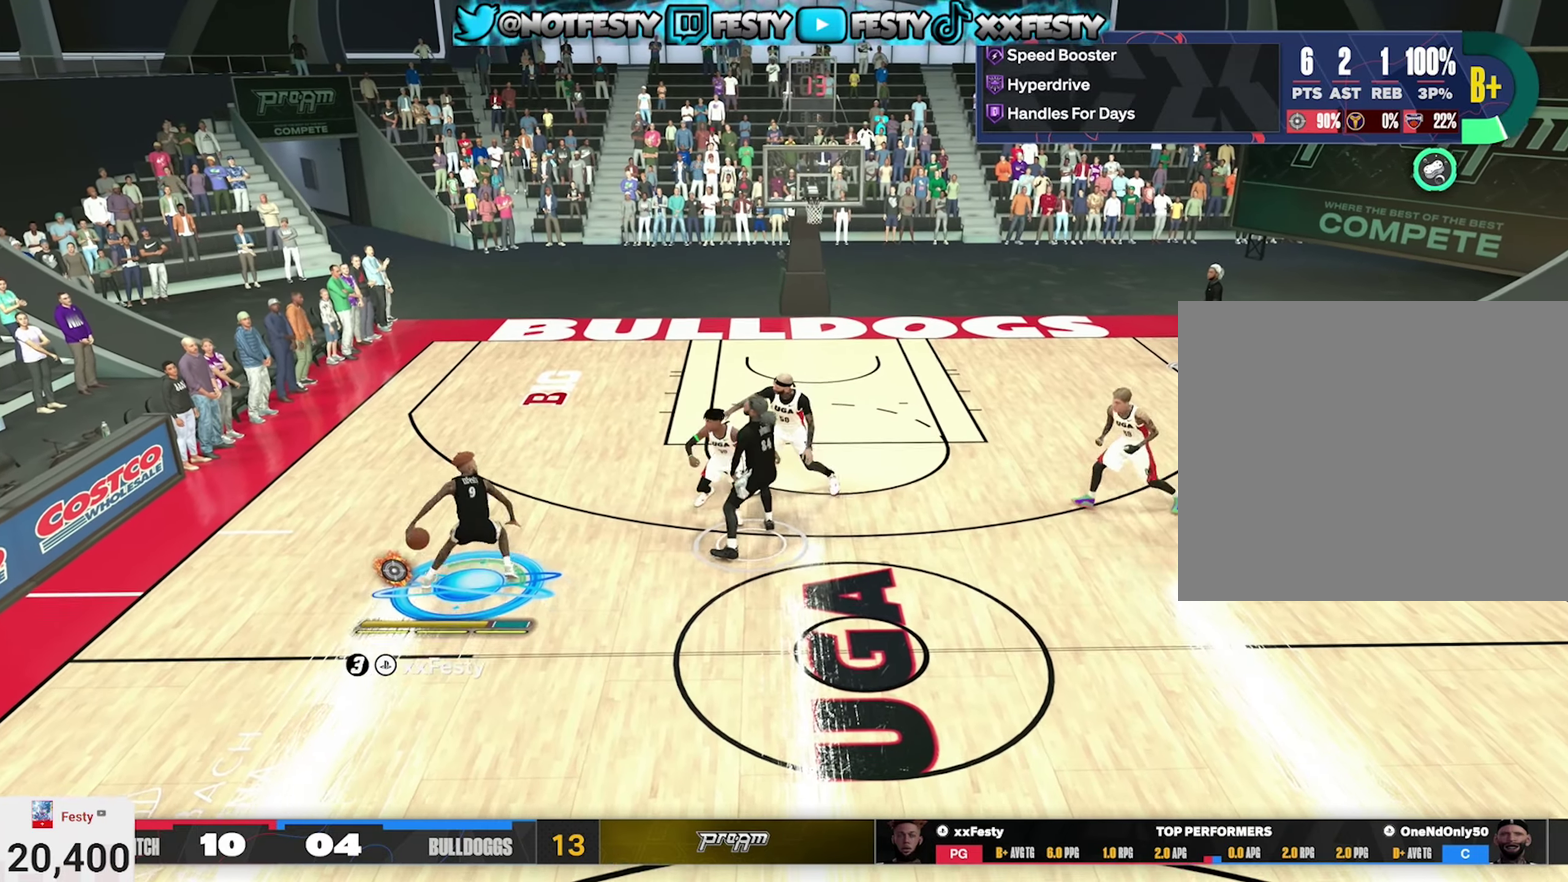
{"dt_ms": 300, "buttons": ["R2"], "left_stick": "center", "right_stick": "center", "events": [[17, "right_stick", "up-left"], [84, "right_stick", "center"]]}
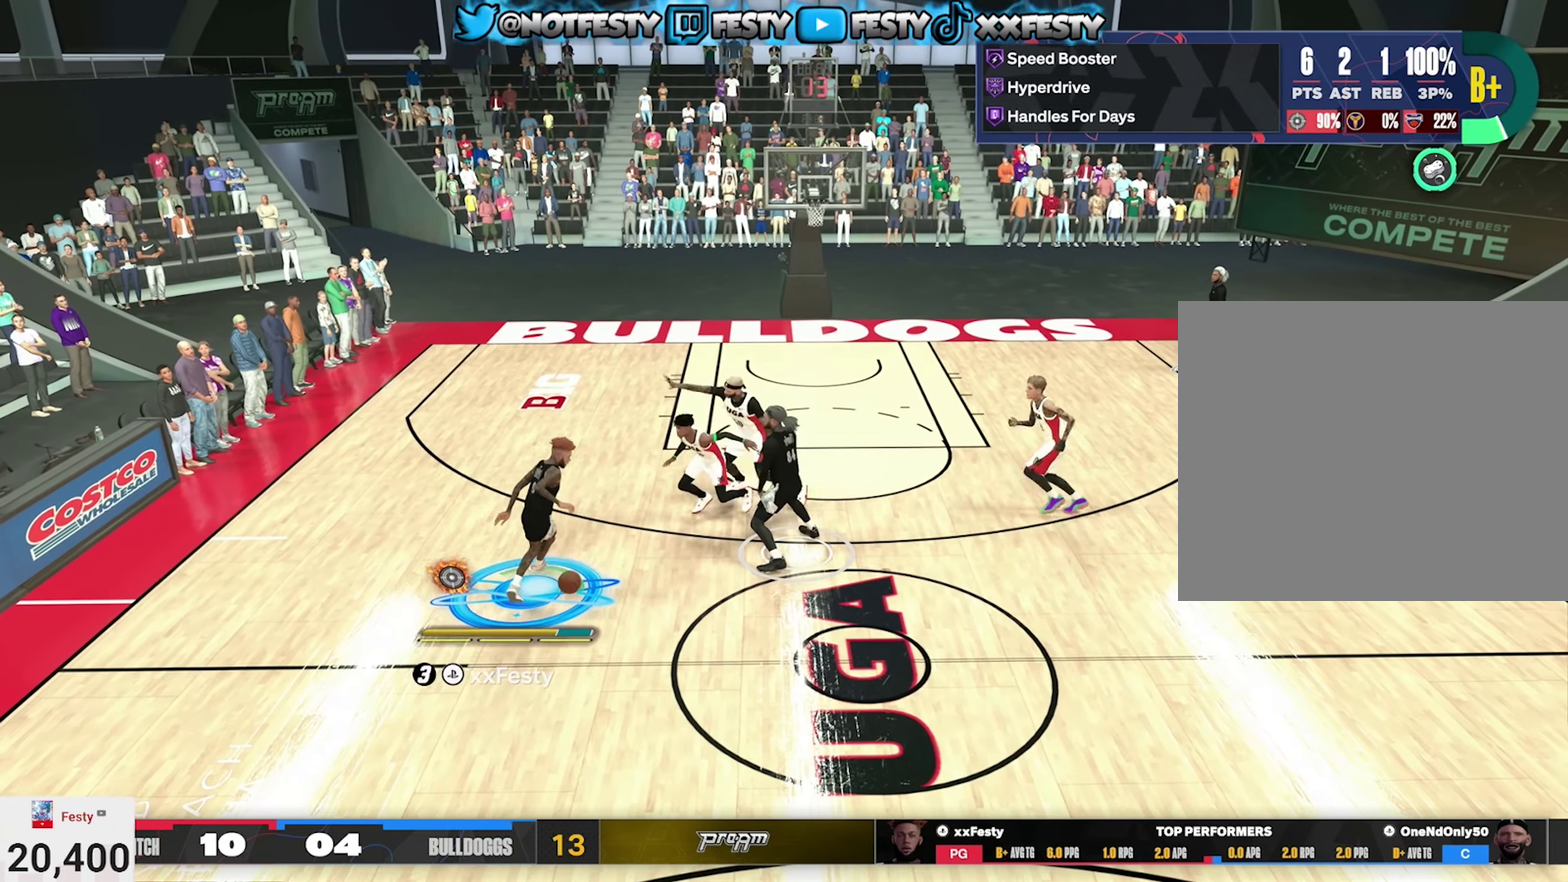
{"dt_ms": 500, "buttons": ["R2"], "left_stick": "center", "right_stick": "center", "events": [[150, "left_stick", "up-left"], [267, "left_stick", "center"]]}
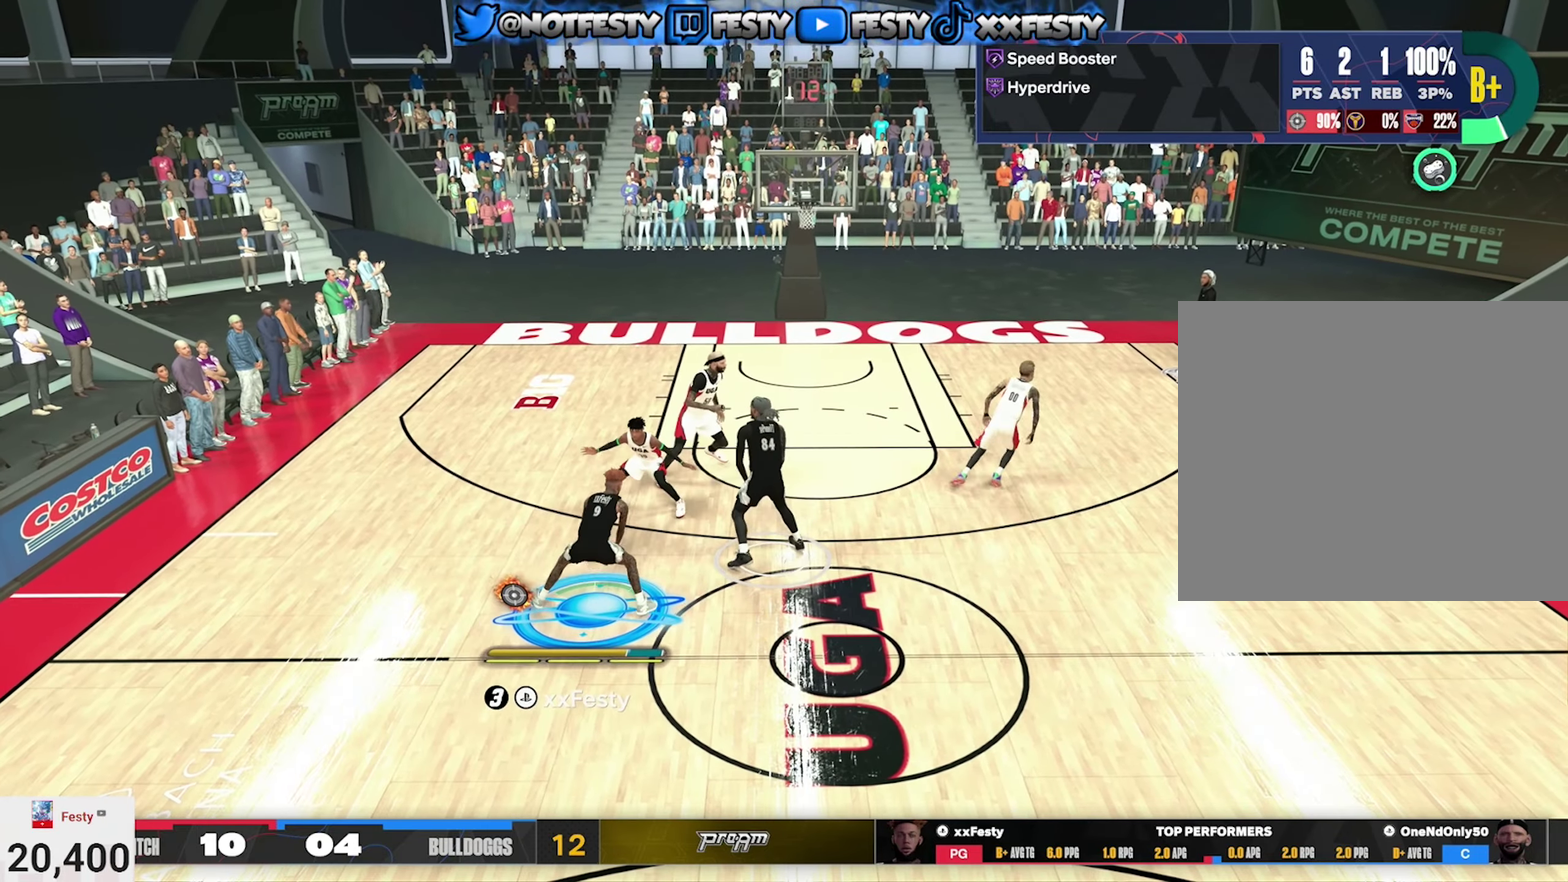
{"dt_ms": 500, "buttons": ["R2"], "left_stick": "right", "right_stick": "center", "events": [[267, "left_stick", "up-right"], [384, "left_stick", "right"]]}
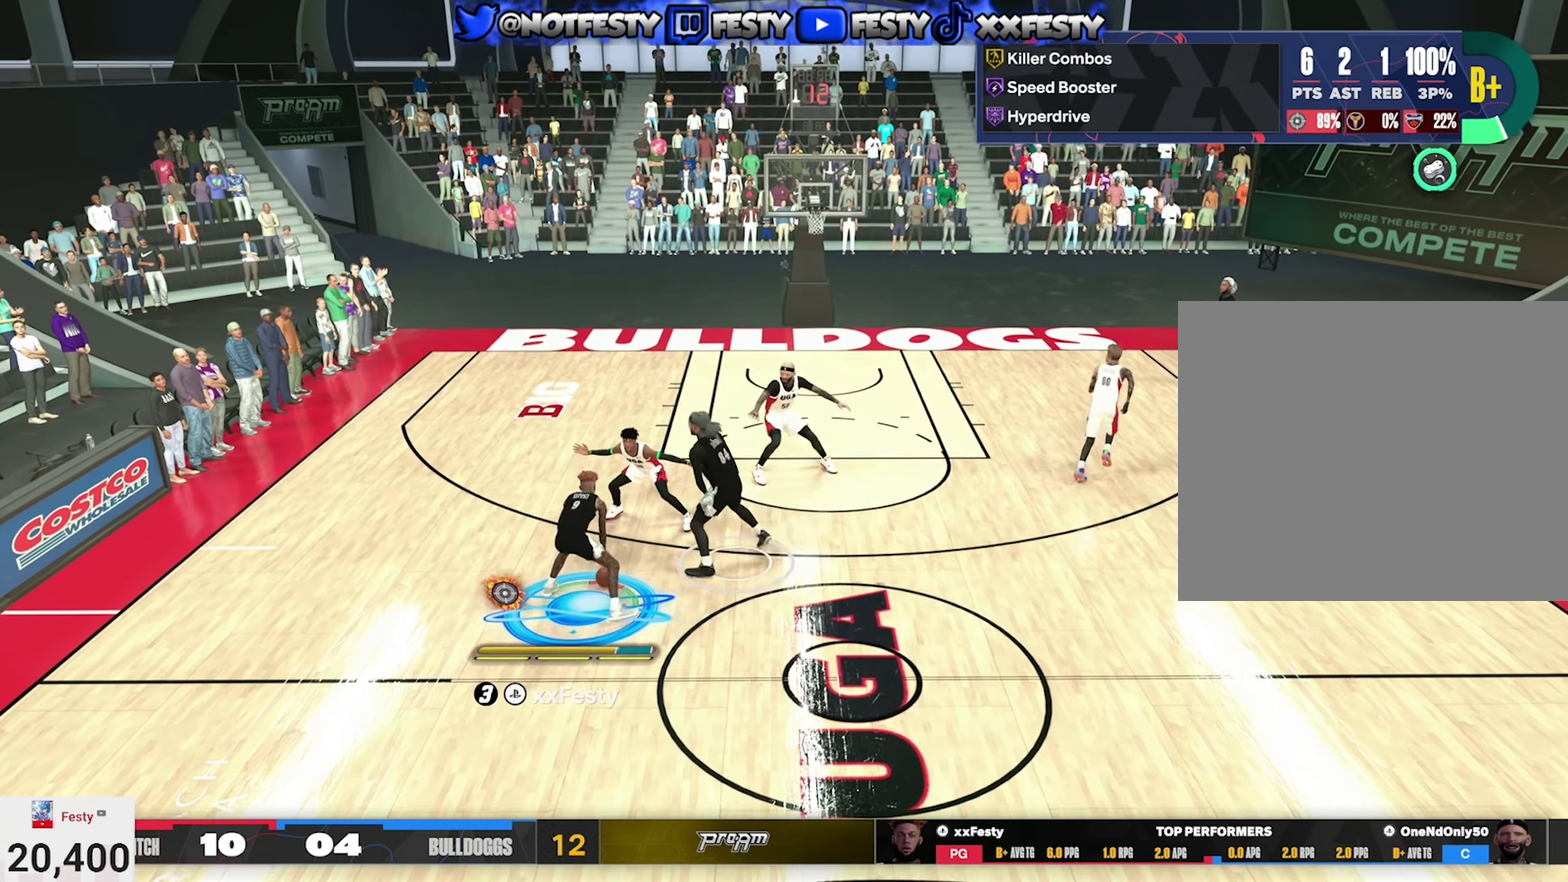
{"dt_ms": 400, "buttons": [], "left_stick": "center", "right_stick": "center", "events": [[250, "R2", "up"], [250, "left_stick", "center"]]}
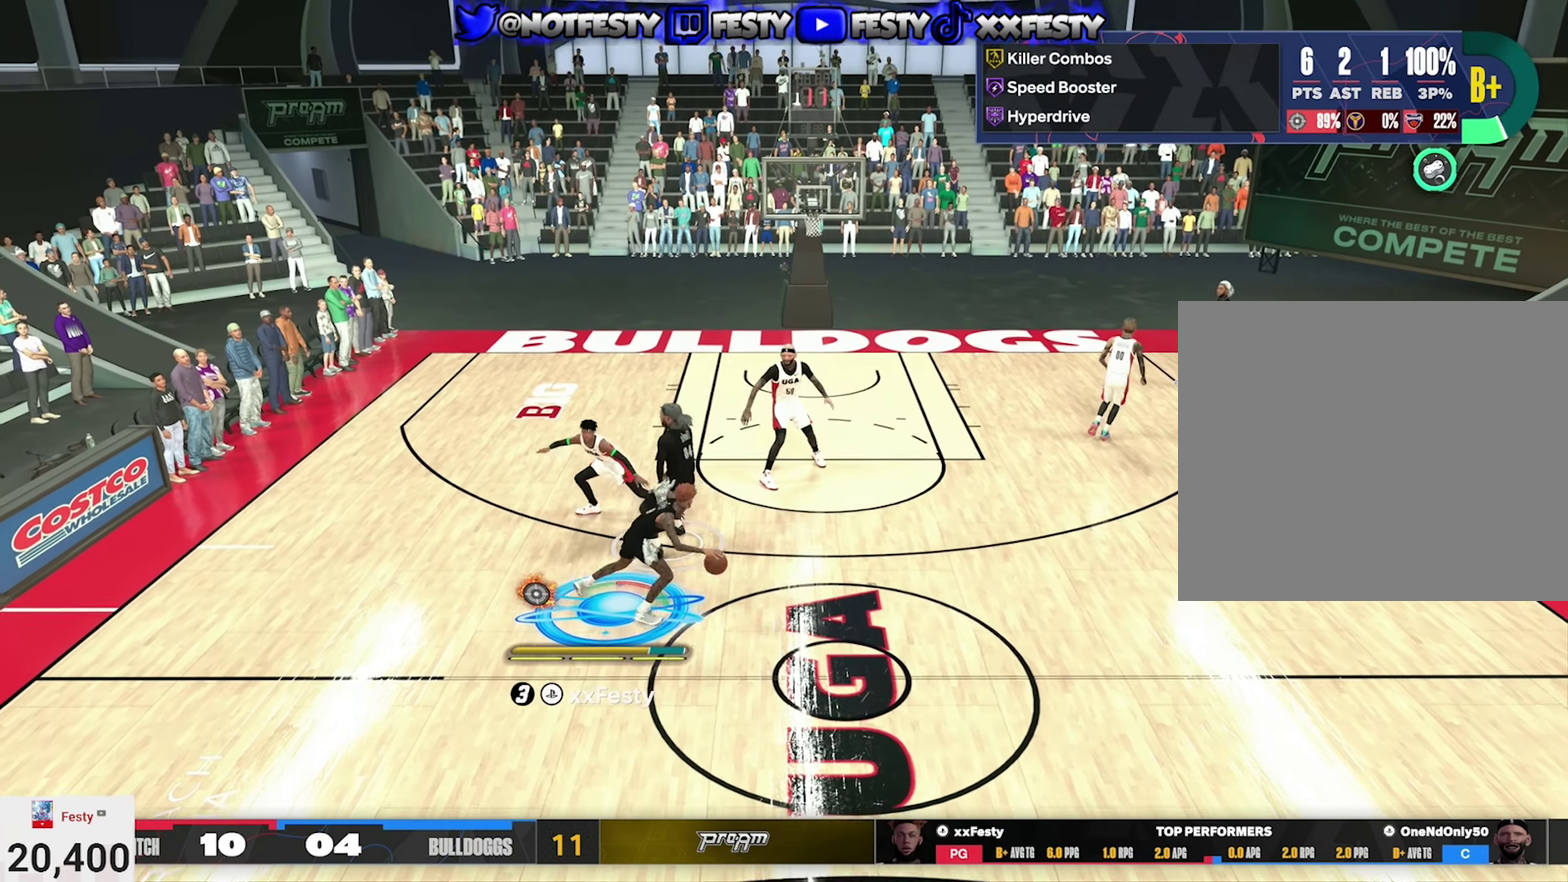
{"dt_ms": 800, "buttons": [], "left_stick": "center", "right_stick": "center", "events": [[17, "SQUARE", "down"], [767, "SQUARE", "up"]]}
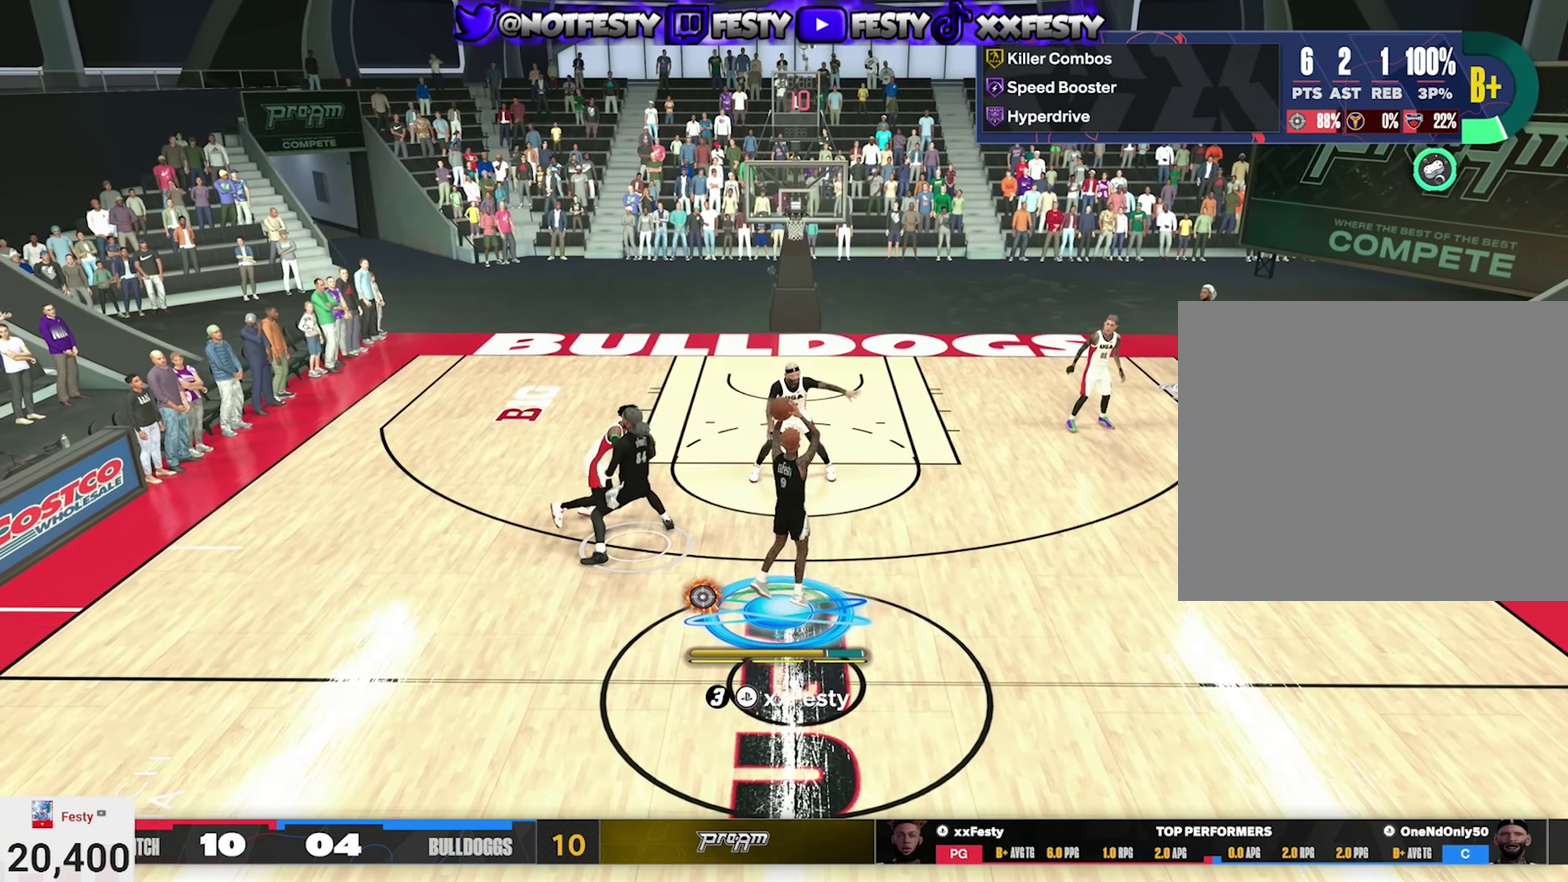
{"dt_ms": 300, "buttons": [], "left_stick": "down-right", "right_stick": "center", "events": [[217, "CROSS", "down"], [234, "left_stick", "down-right"], [300, "CROSS", "up"]]}
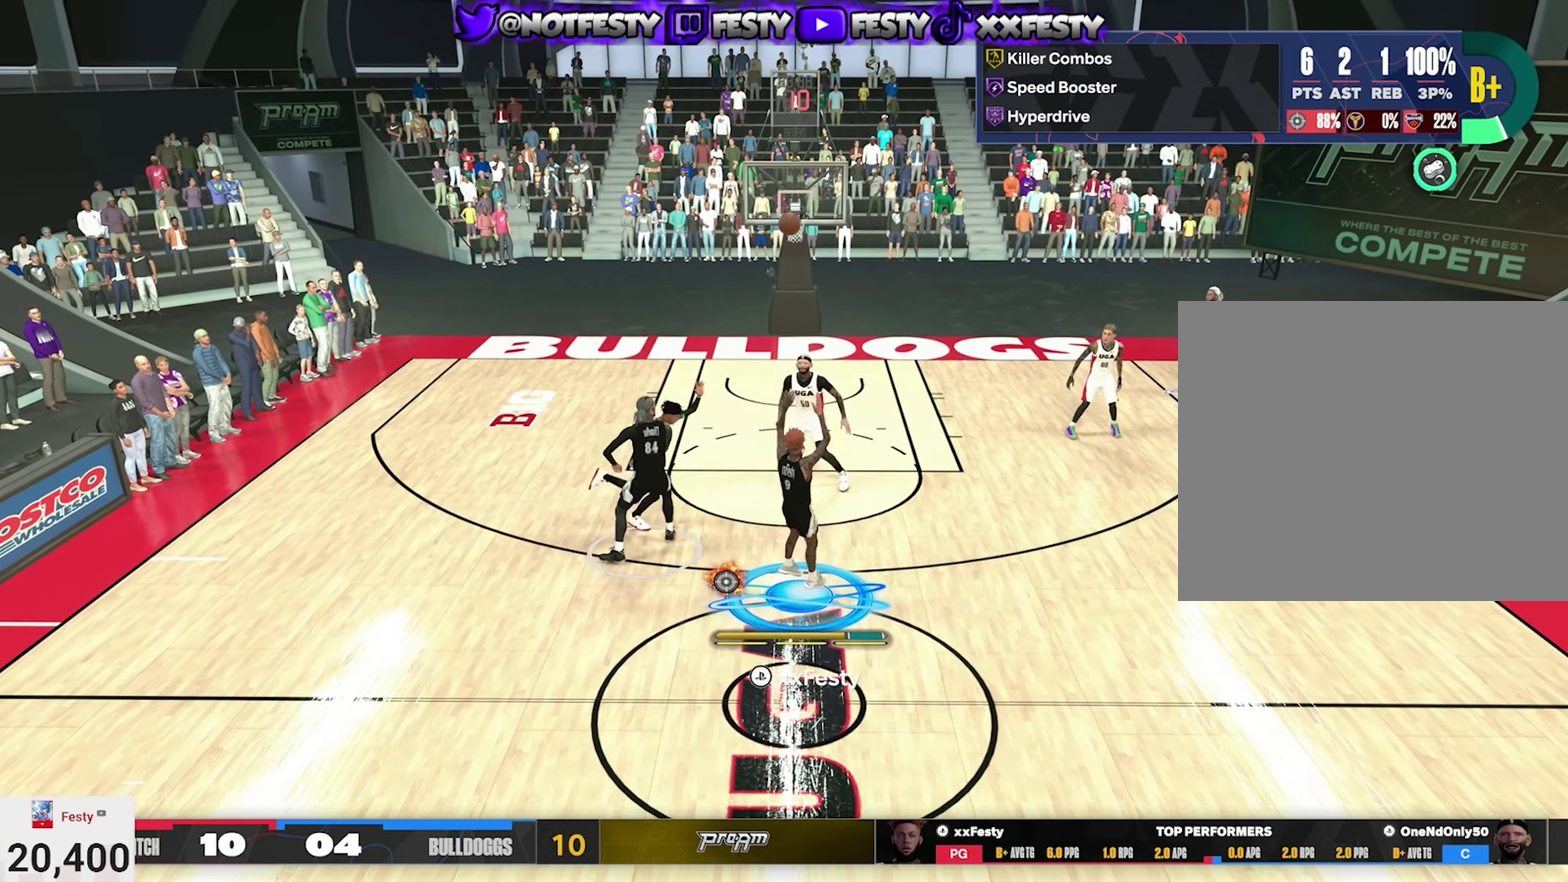
{"dt_ms": 600, "buttons": [], "left_stick": "down-right", "right_stick": "center", "events": [[34, "L2", "down"], [34, "left_stick", "right"], [100, "CROSS", "down"], [150, "left_stick", "down-right"], [167, "L2", "up"], [184, "CROSS", "up"], [466, "L2", "down"], [550, "L2", "up"]]}
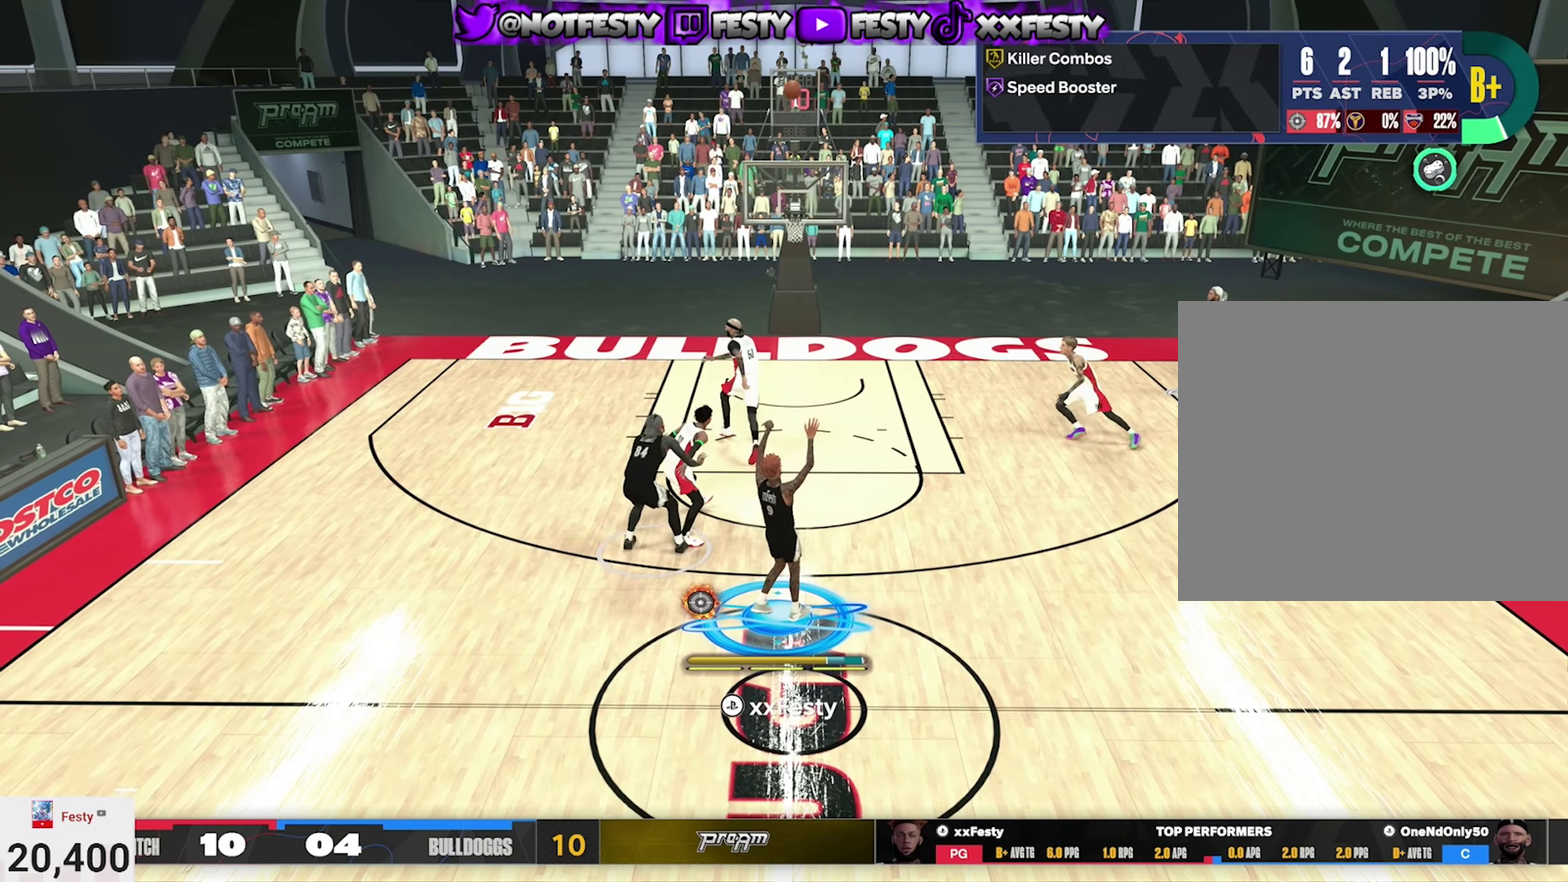
{"dt_ms": 400, "buttons": ["L2"], "left_stick": "down", "right_stick": "center", "events": [[33, "CROSS", "down"], [100, "L2", "down"], [133, "CROSS", "up"], [233, "L2", "up"], [250, "CROSS", "down"], [350, "CROSS", "up"], [350, "L2", "down"], [350, "left_stick", "down"]]}
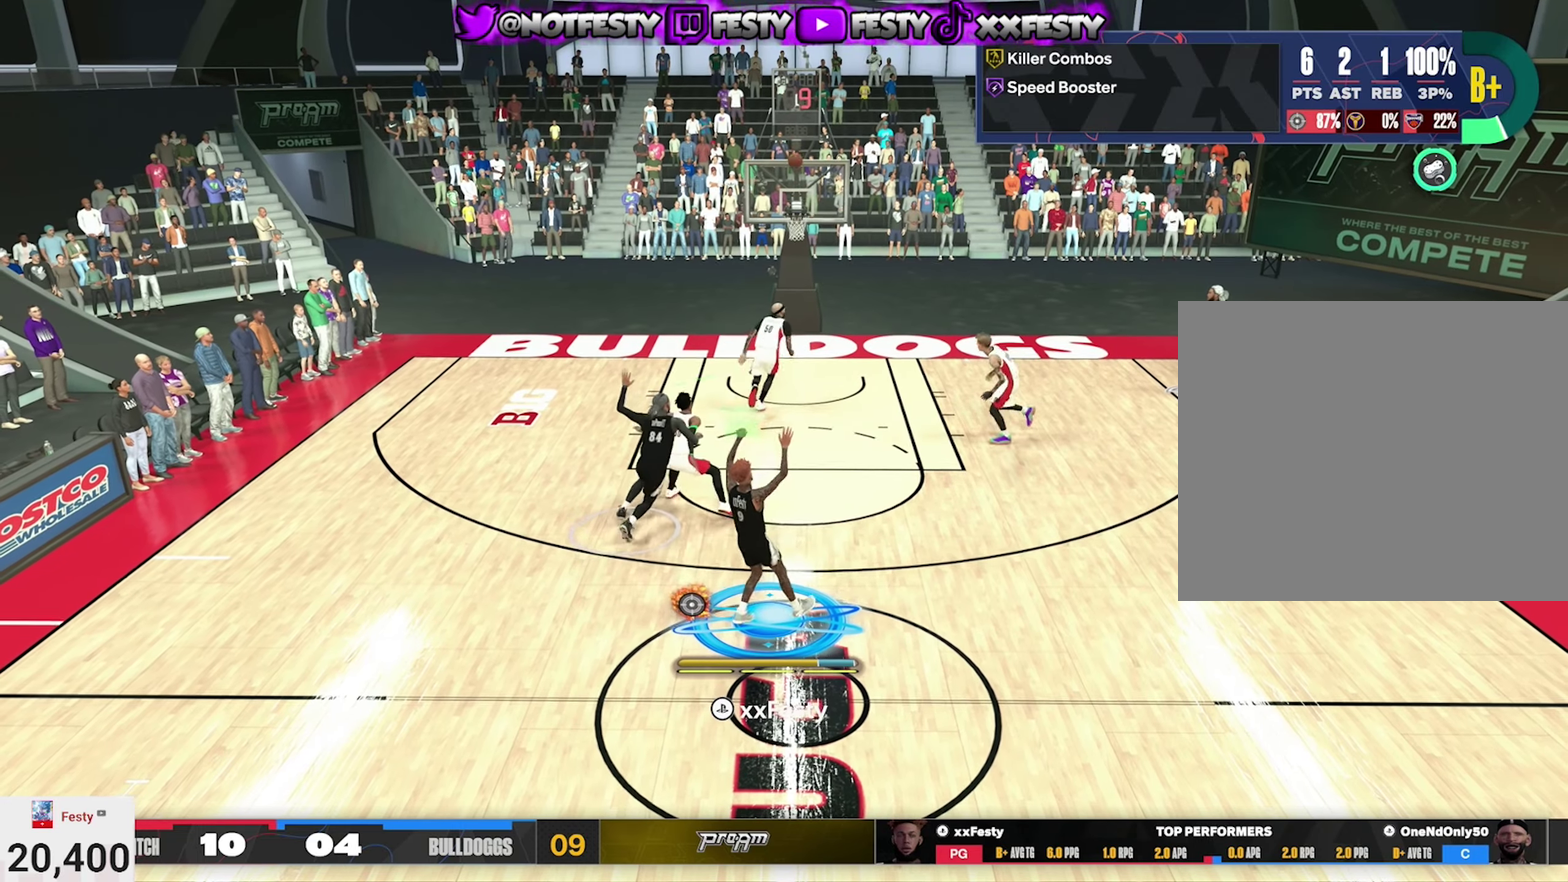
{"dt_ms": 400, "buttons": [], "left_stick": "down-left", "right_stick": "center", "events": [[33, "CROSS", "down"], [83, "L2", "up"], [116, "CROSS", "up"], [133, "left_stick", "down-left"], [183, "CROSS", "down"], [200, "L2", "down"], [266, "CROSS", "up"], [333, "L2", "up"]]}
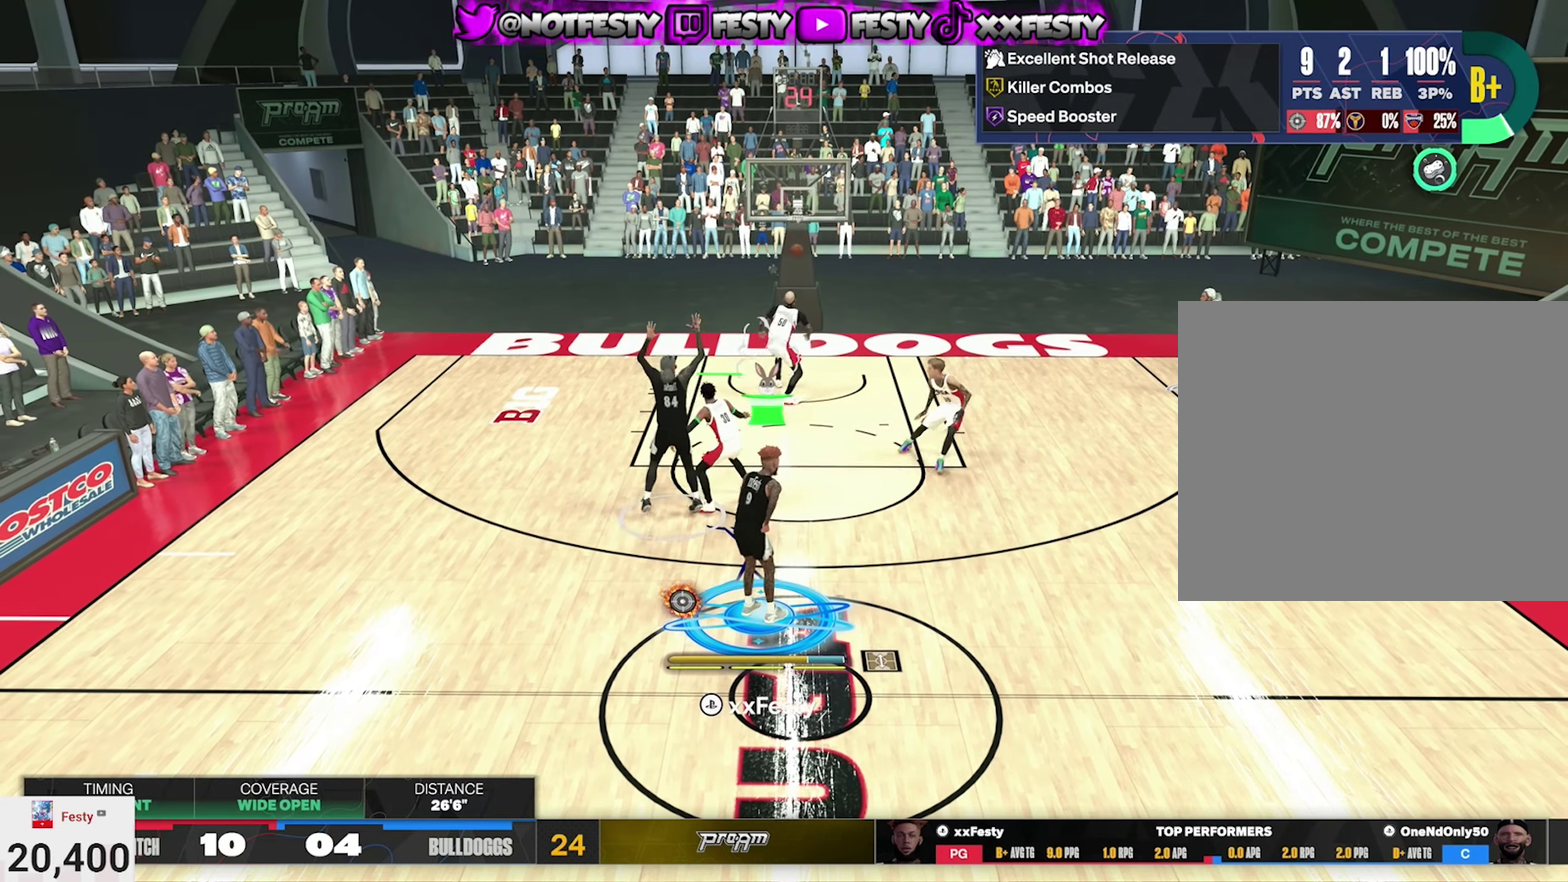
{"dt_ms": 800, "buttons": [], "left_stick": "center", "right_stick": "center", "events": [[33, "CROSS", "down"], [150, "CROSS", "up"], [166, "left_stick", "center"], [400, "SELECT", "down"], [483, "SELECT", "up"]]}
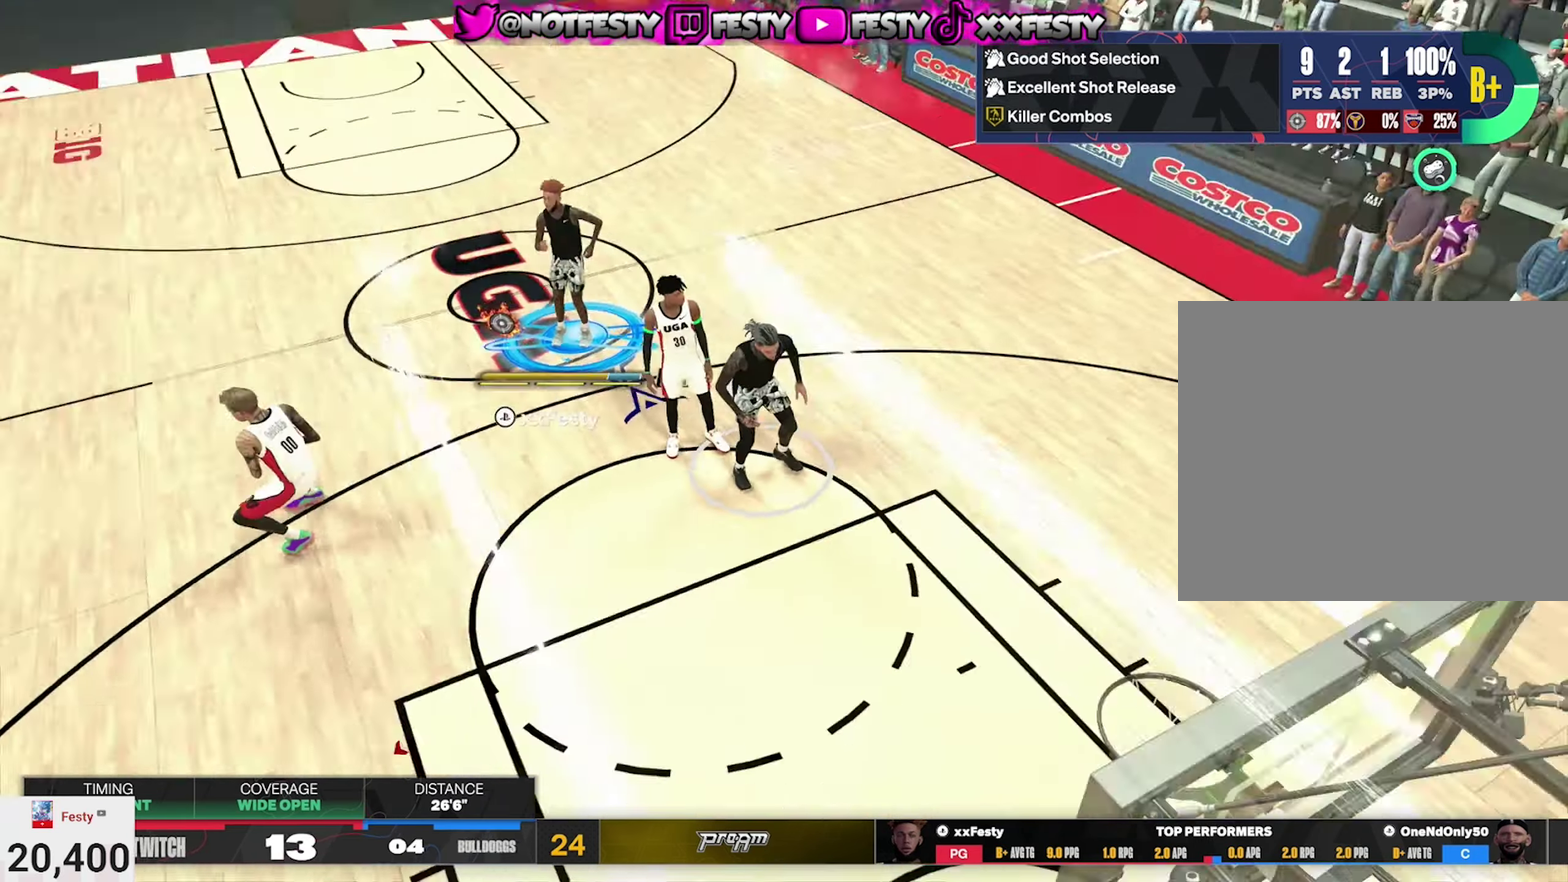
{"dt_ms": 300, "buttons": [], "left_stick": "center", "right_stick": "center", "events": []}
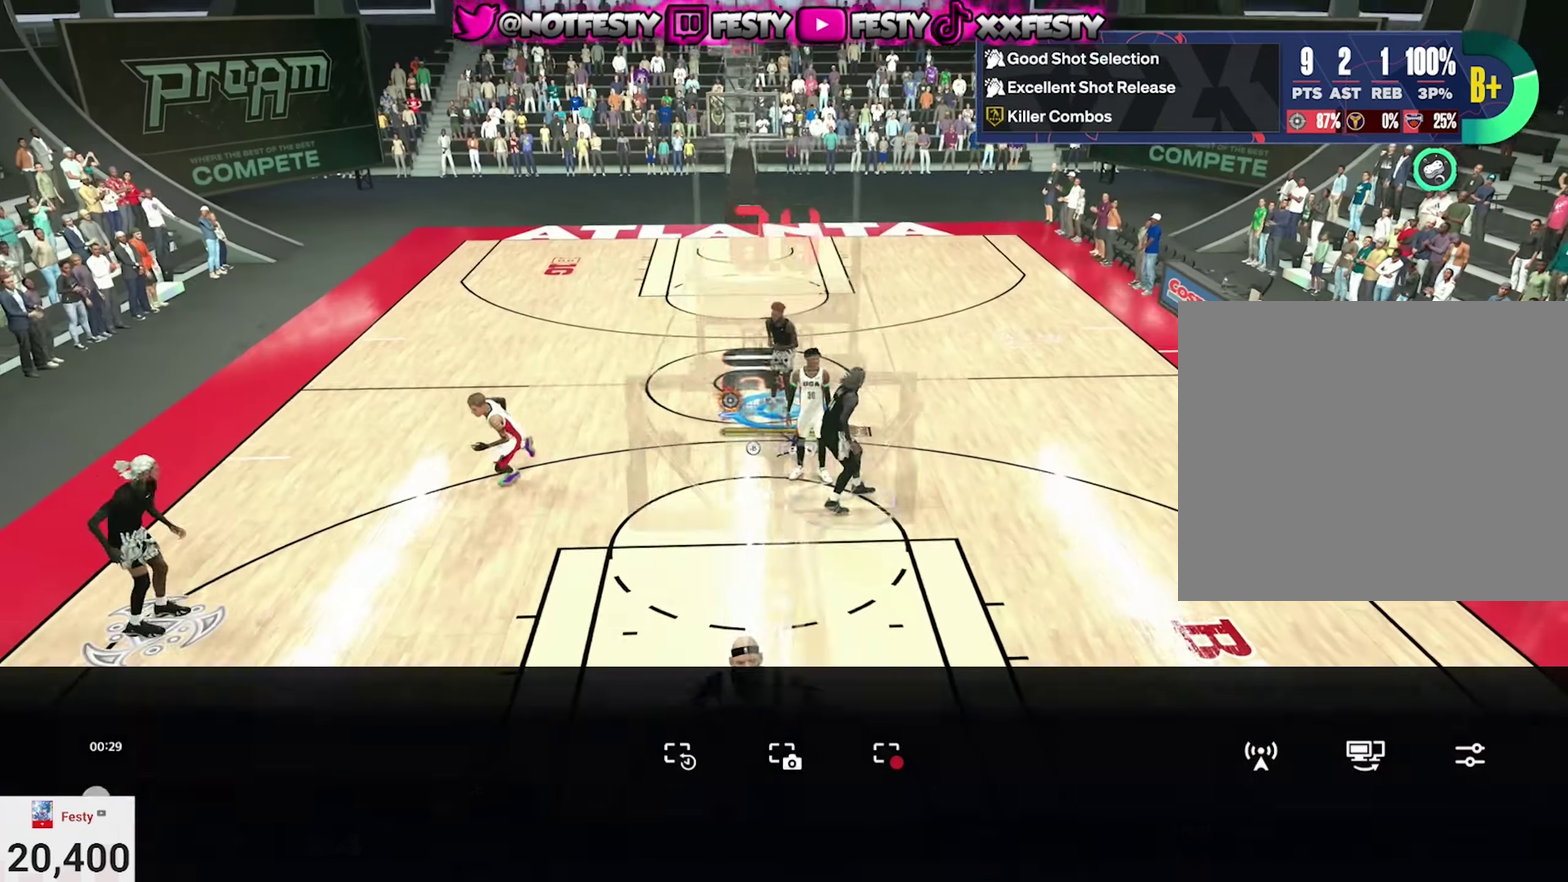
{"dt_ms": 600, "buttons": [], "left_stick": "center", "right_stick": "center", "events": [[283, "DPAD_LEFT", "down"], [383, "DPAD_LEFT", "up"], [450, "CROSS", "down"], [566, "CROSS", "up"]]}
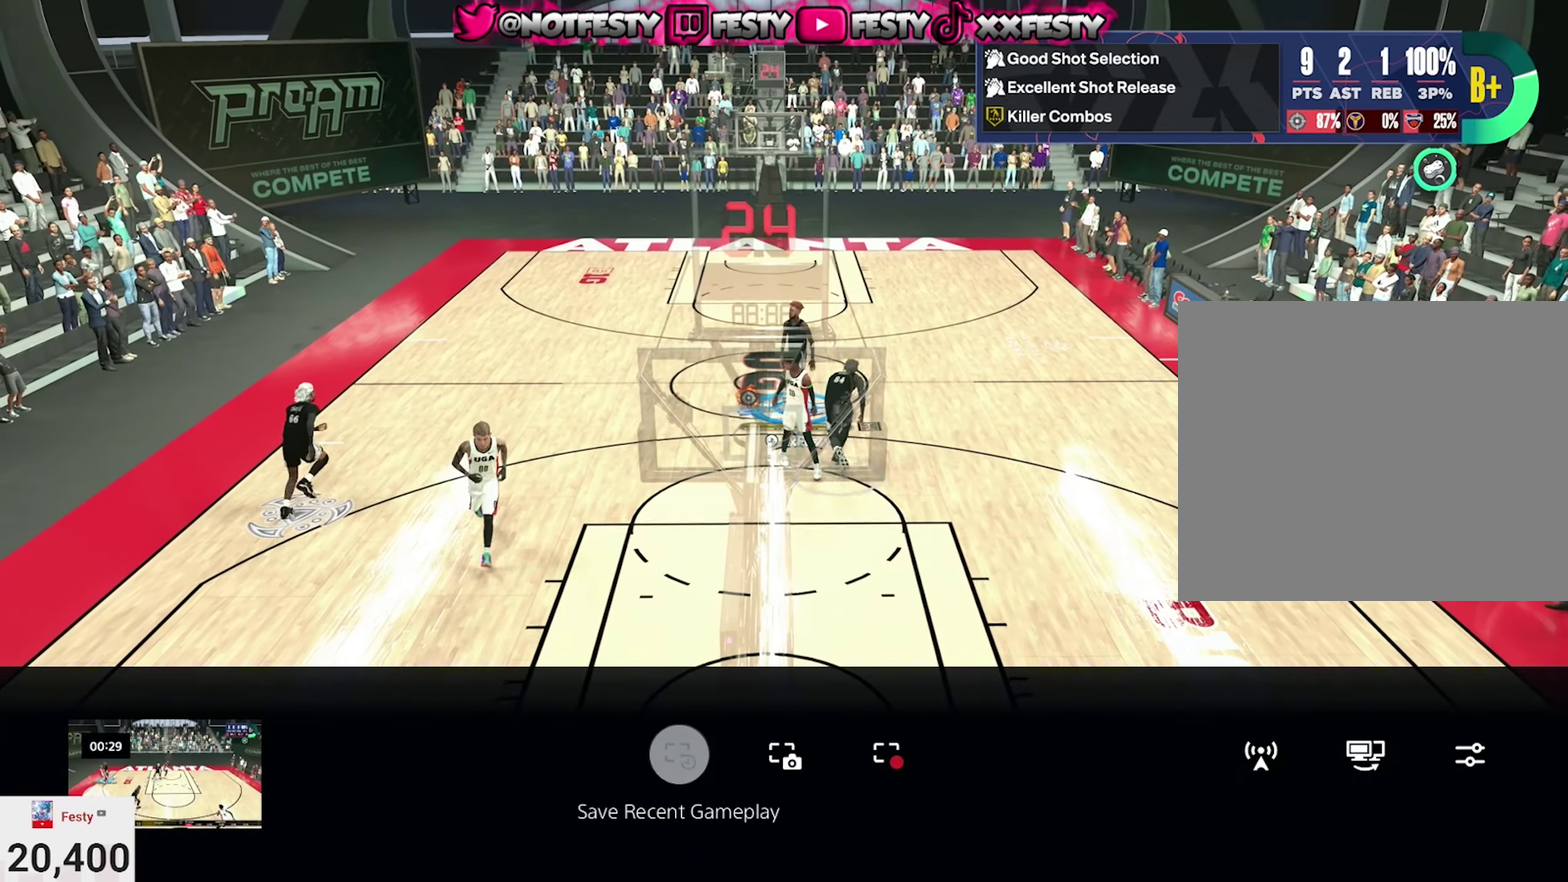
{"dt_ms": 400, "buttons": [], "left_stick": "center", "right_stick": "center", "events": []}
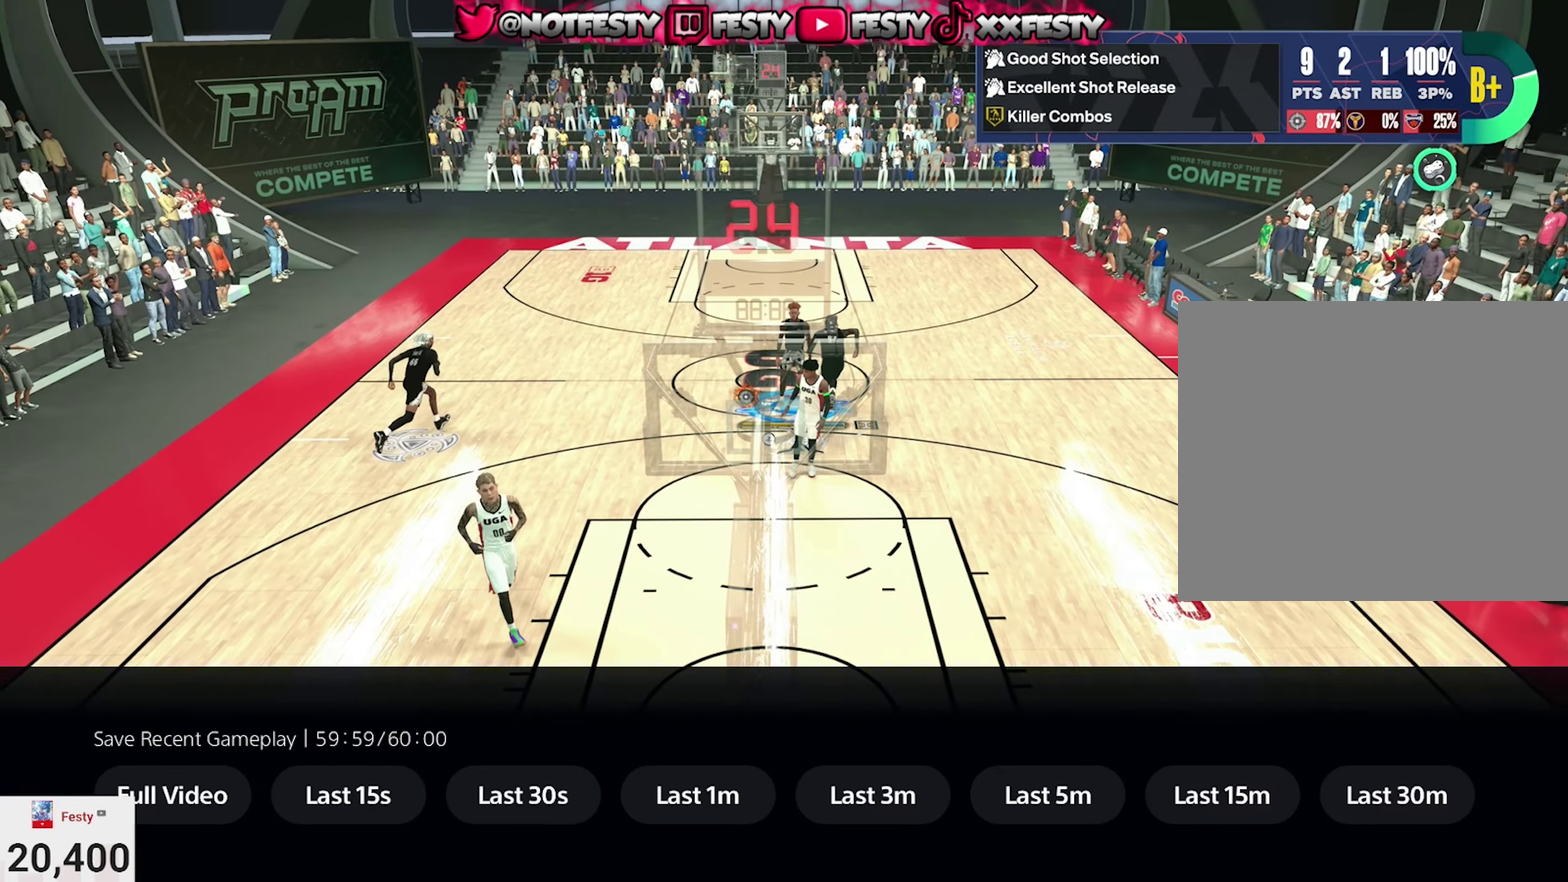
{"dt_ms": 400, "buttons": [], "left_stick": "center", "right_stick": "center", "events": []}